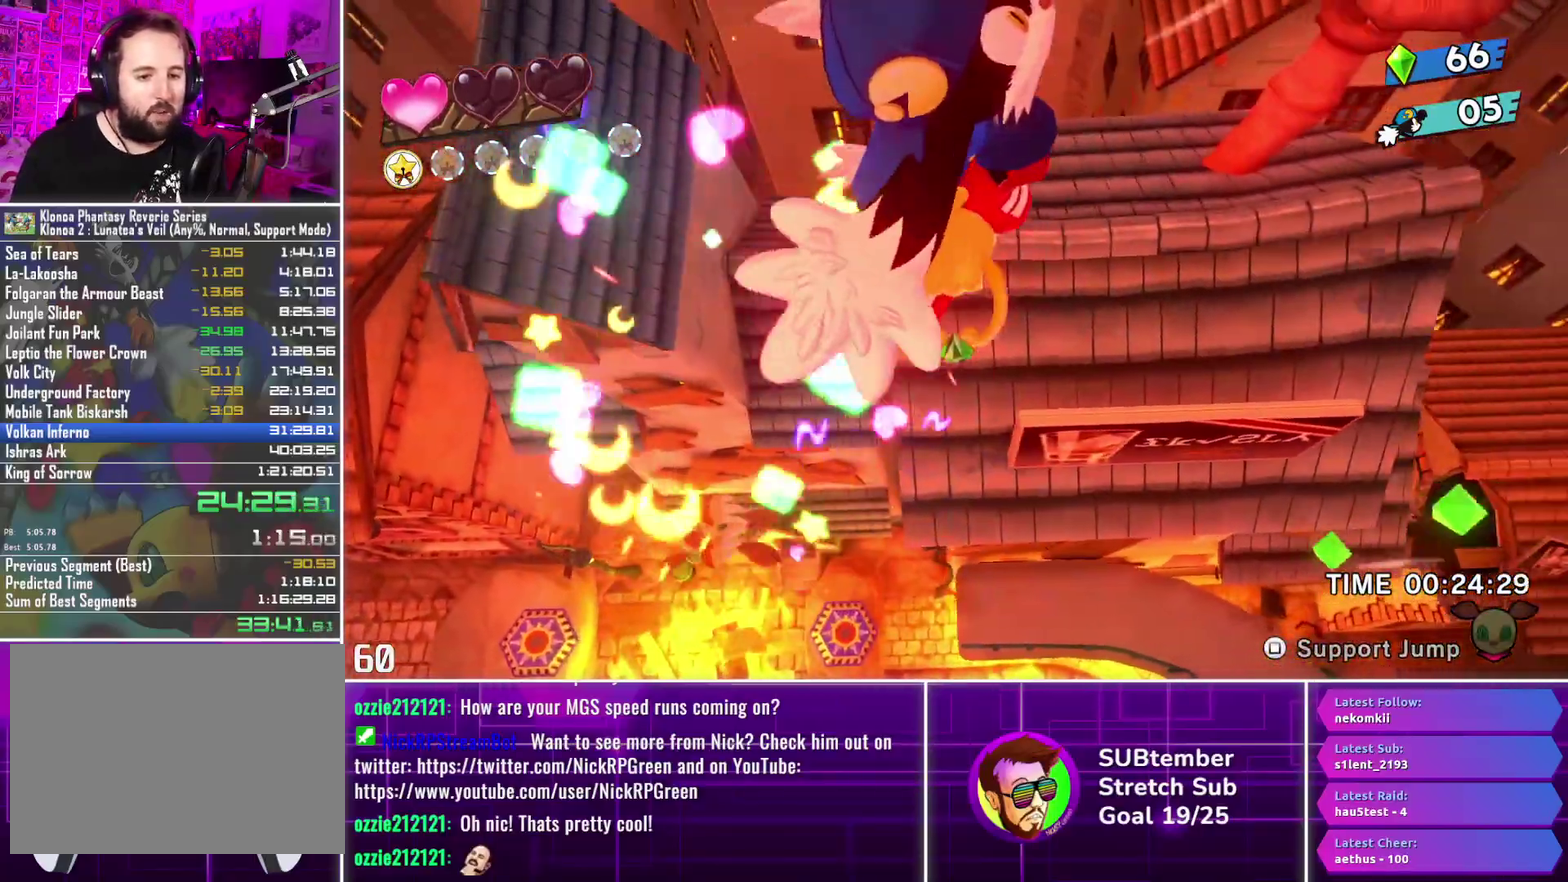
Gameplay with a controller (PlayStation layout); each line is a JSON object with the inputs held at the frame after it. "events" lists button and stick changes between this image and that frame as [ms after this image, input, new state], when the widget could be followed in between. Not read: R3 right_stick.
{"buttons": ["DPAD_RIGHT"], "left_stick": "center", "events": []}
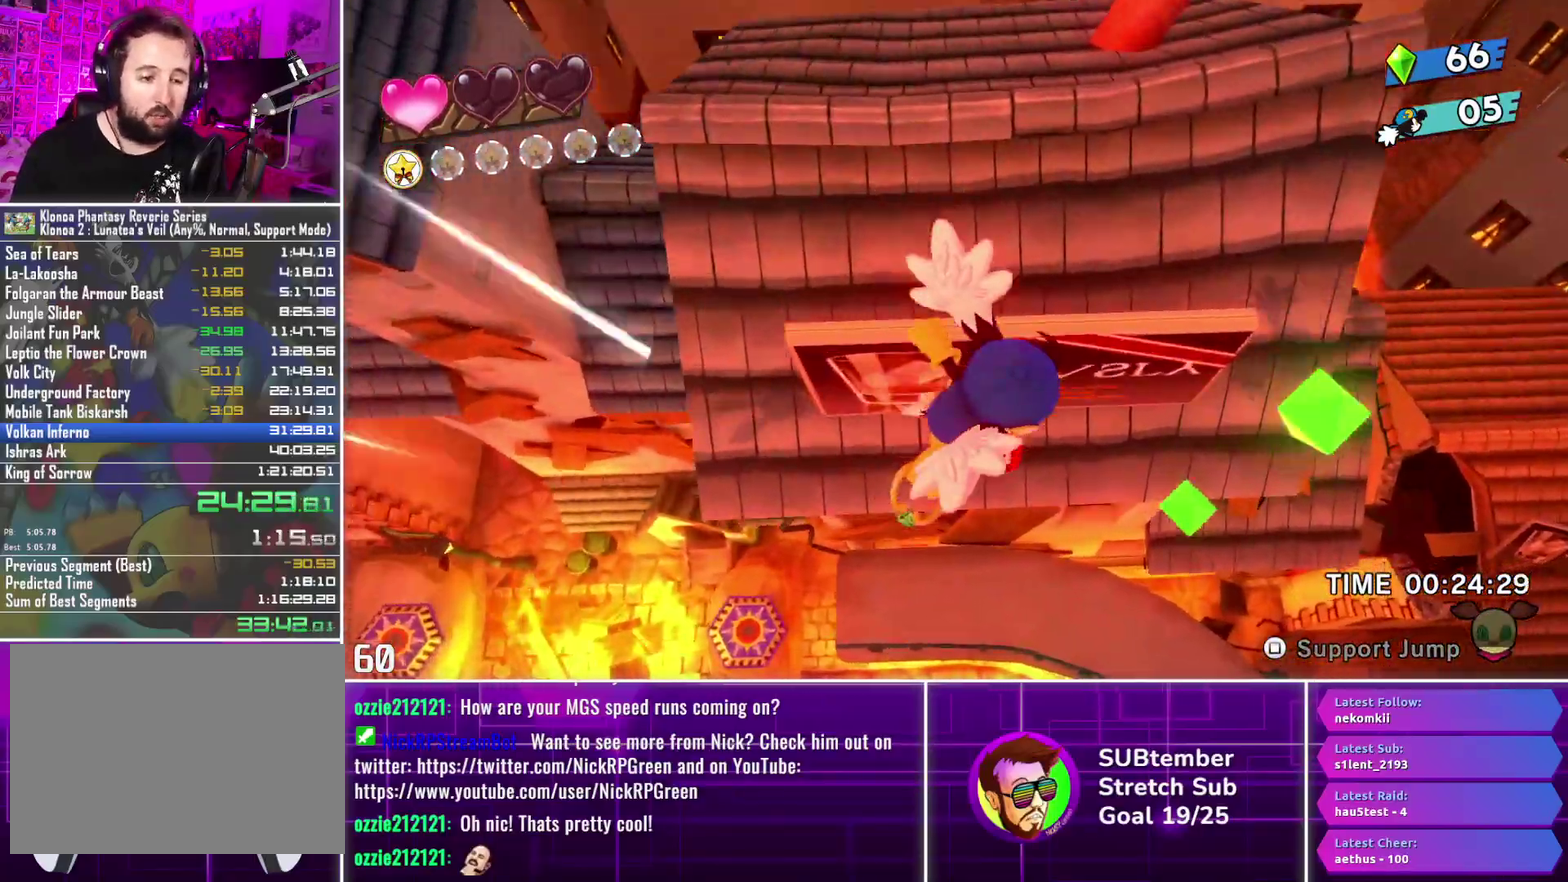
{"buttons": ["DPAD_RIGHT"], "left_stick": "center", "events": []}
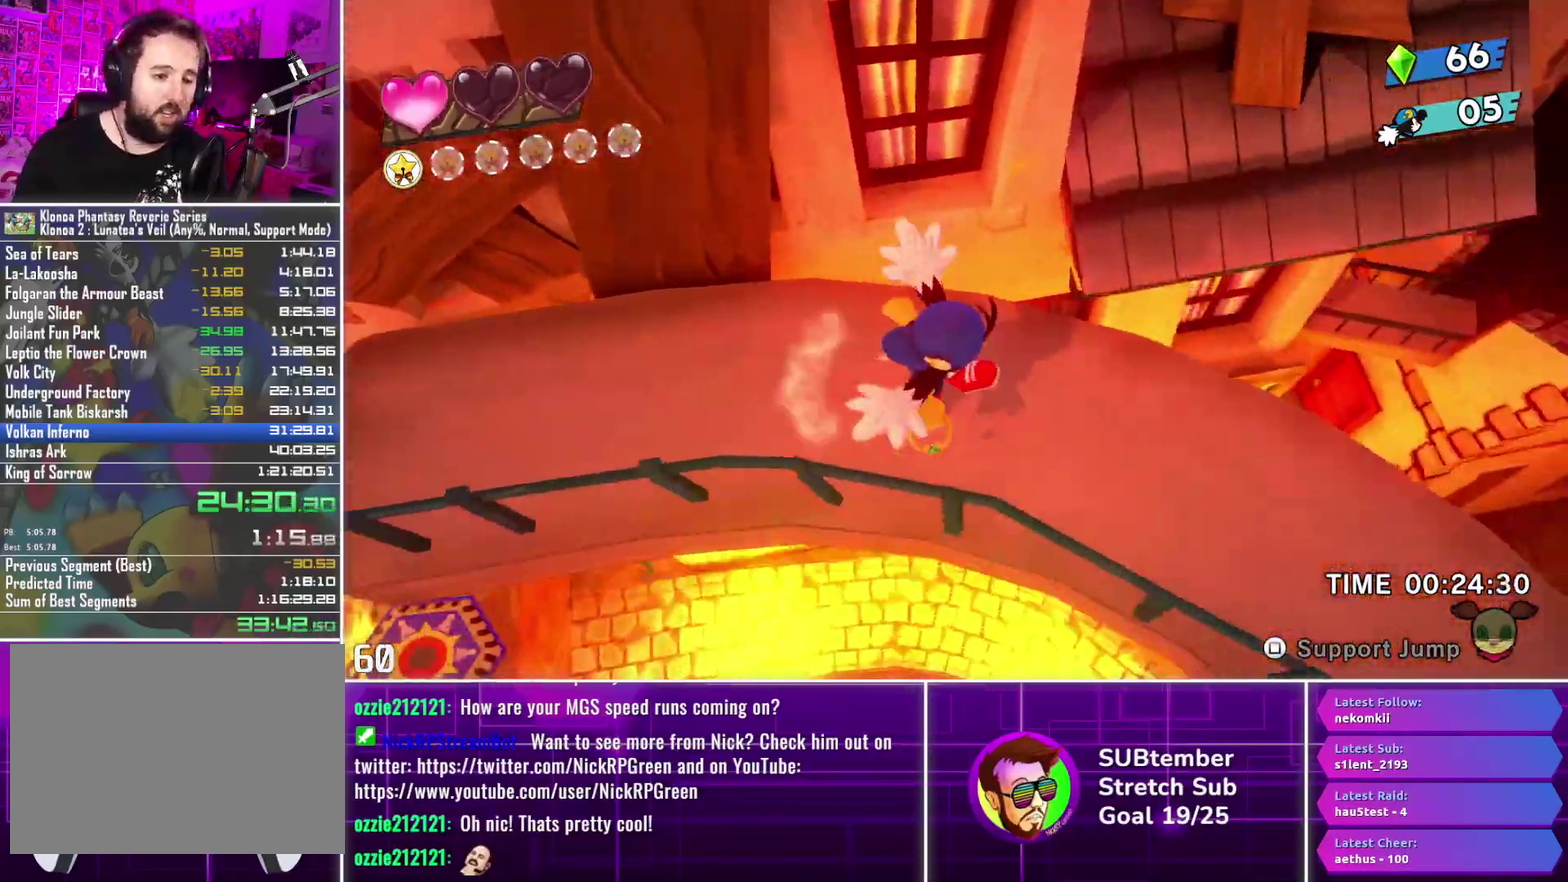
{"buttons": ["DPAD_RIGHT"], "left_stick": "center", "events": []}
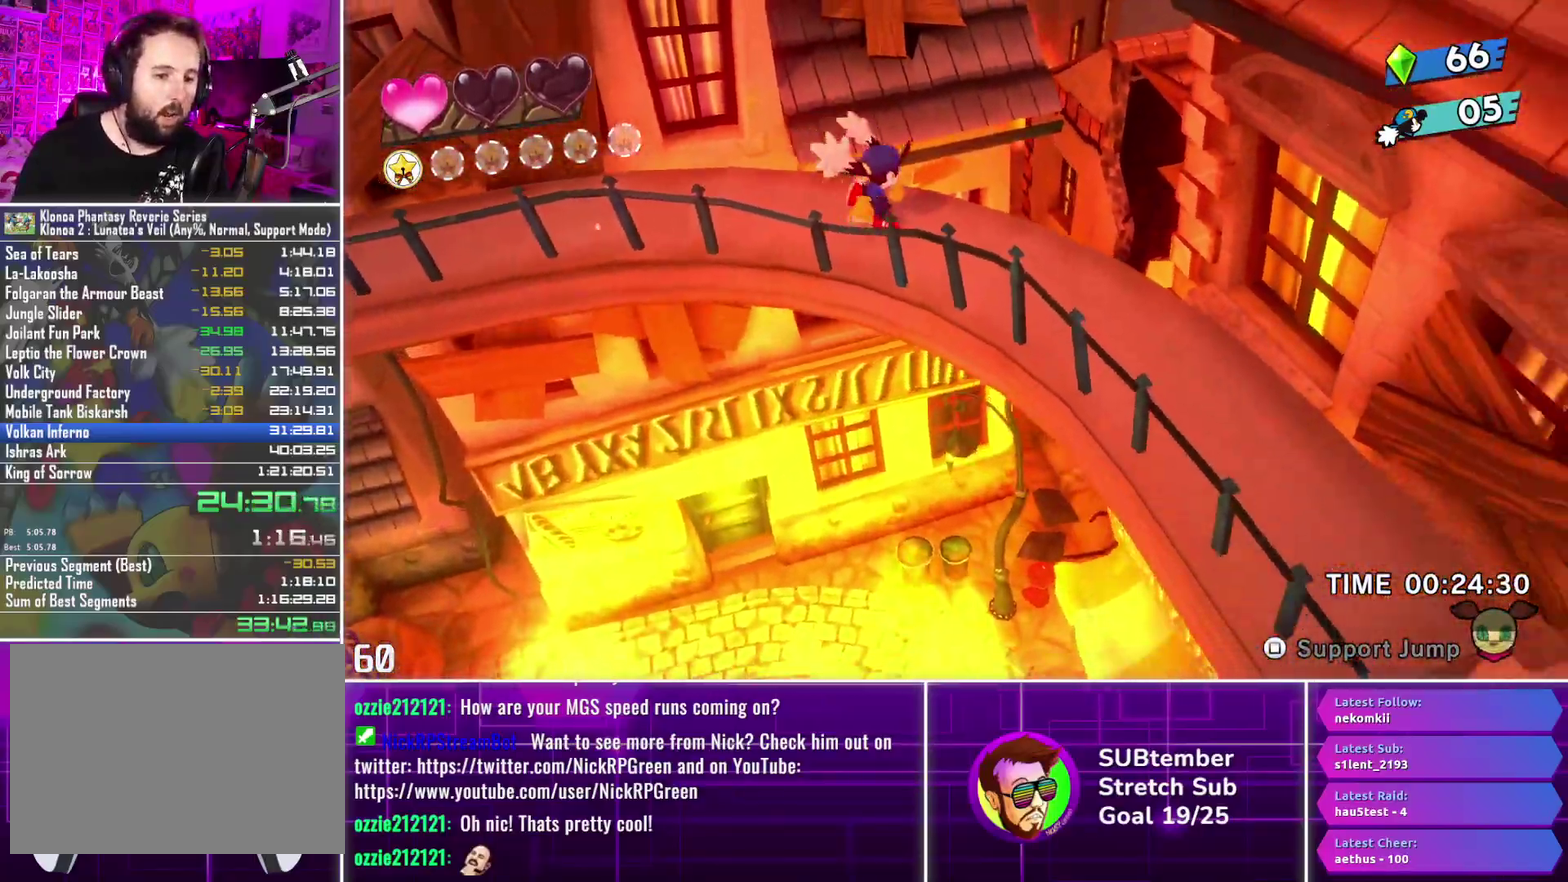
{"buttons": ["DPAD_RIGHT"], "left_stick": "center", "events": []}
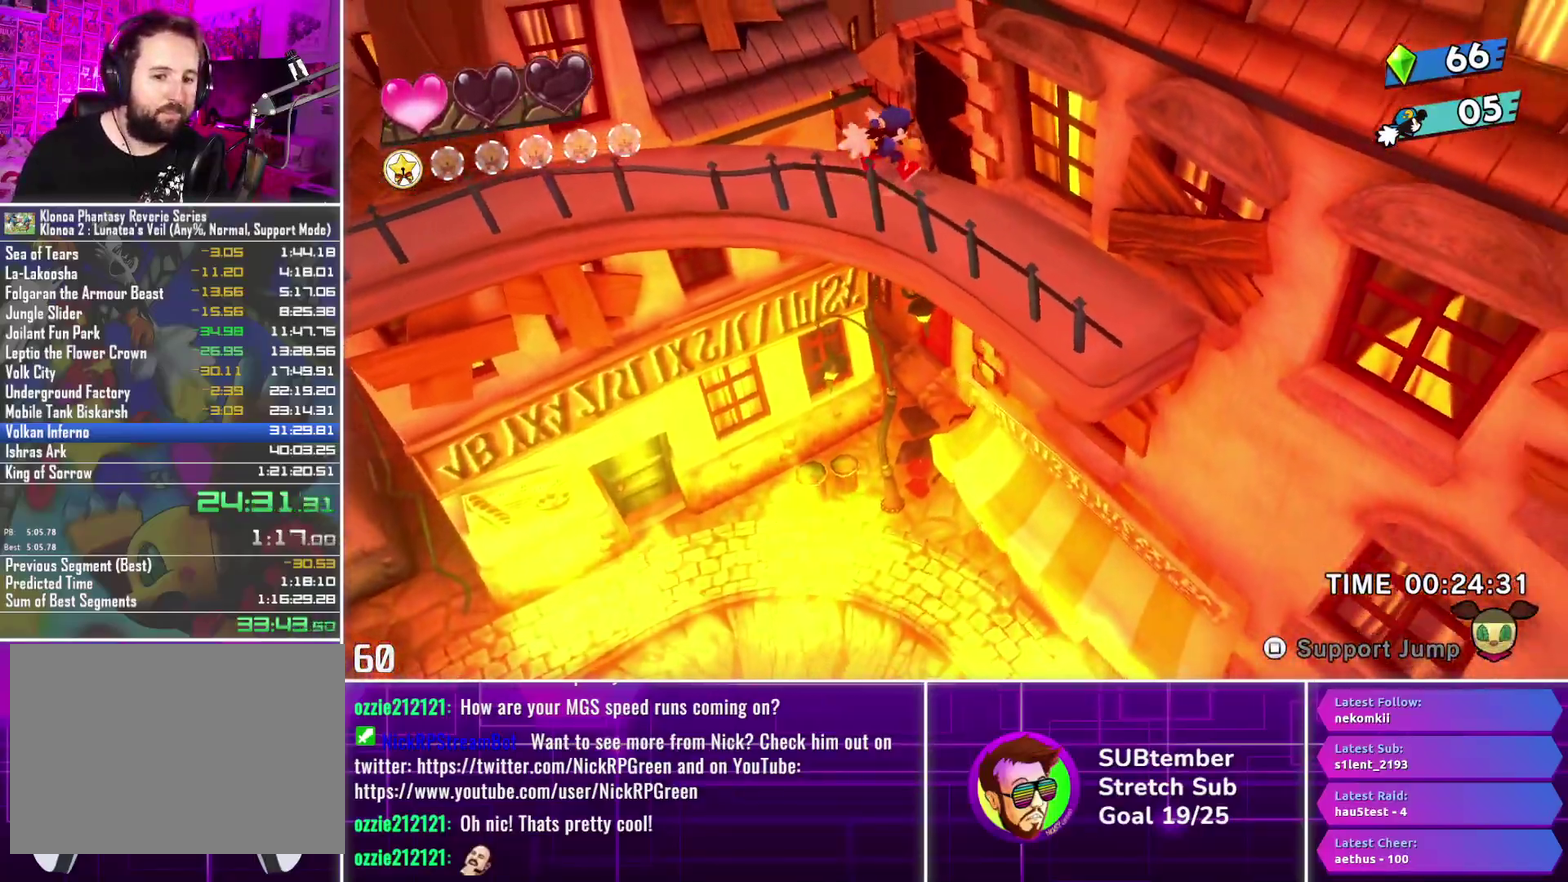
{"buttons": ["DPAD_RIGHT"], "left_stick": "center", "events": []}
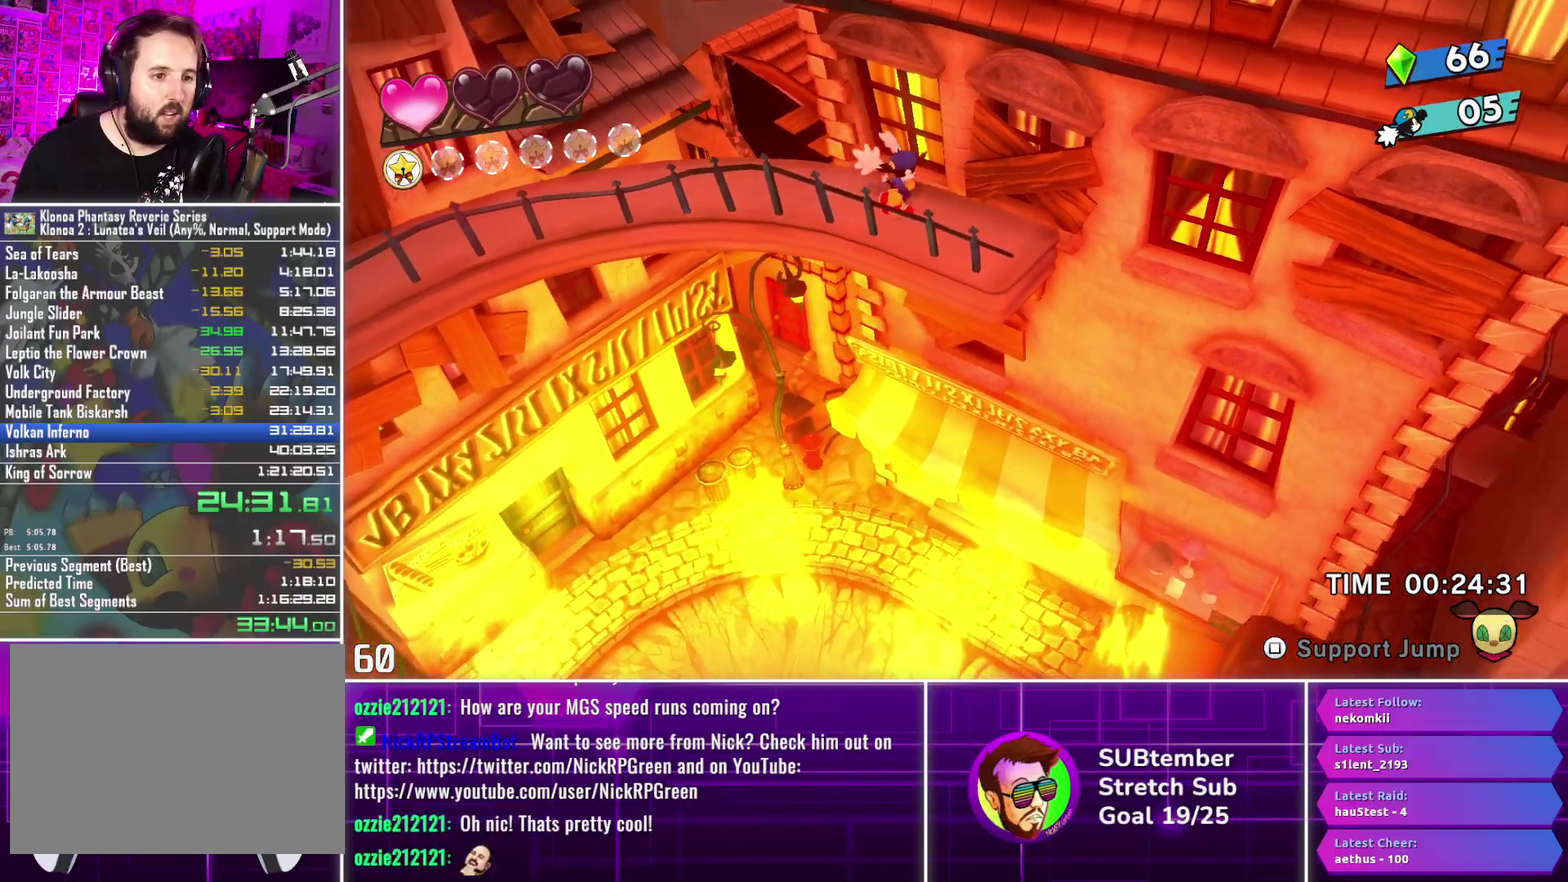
{"buttons": ["DPAD_RIGHT"], "left_stick": "center", "events": []}
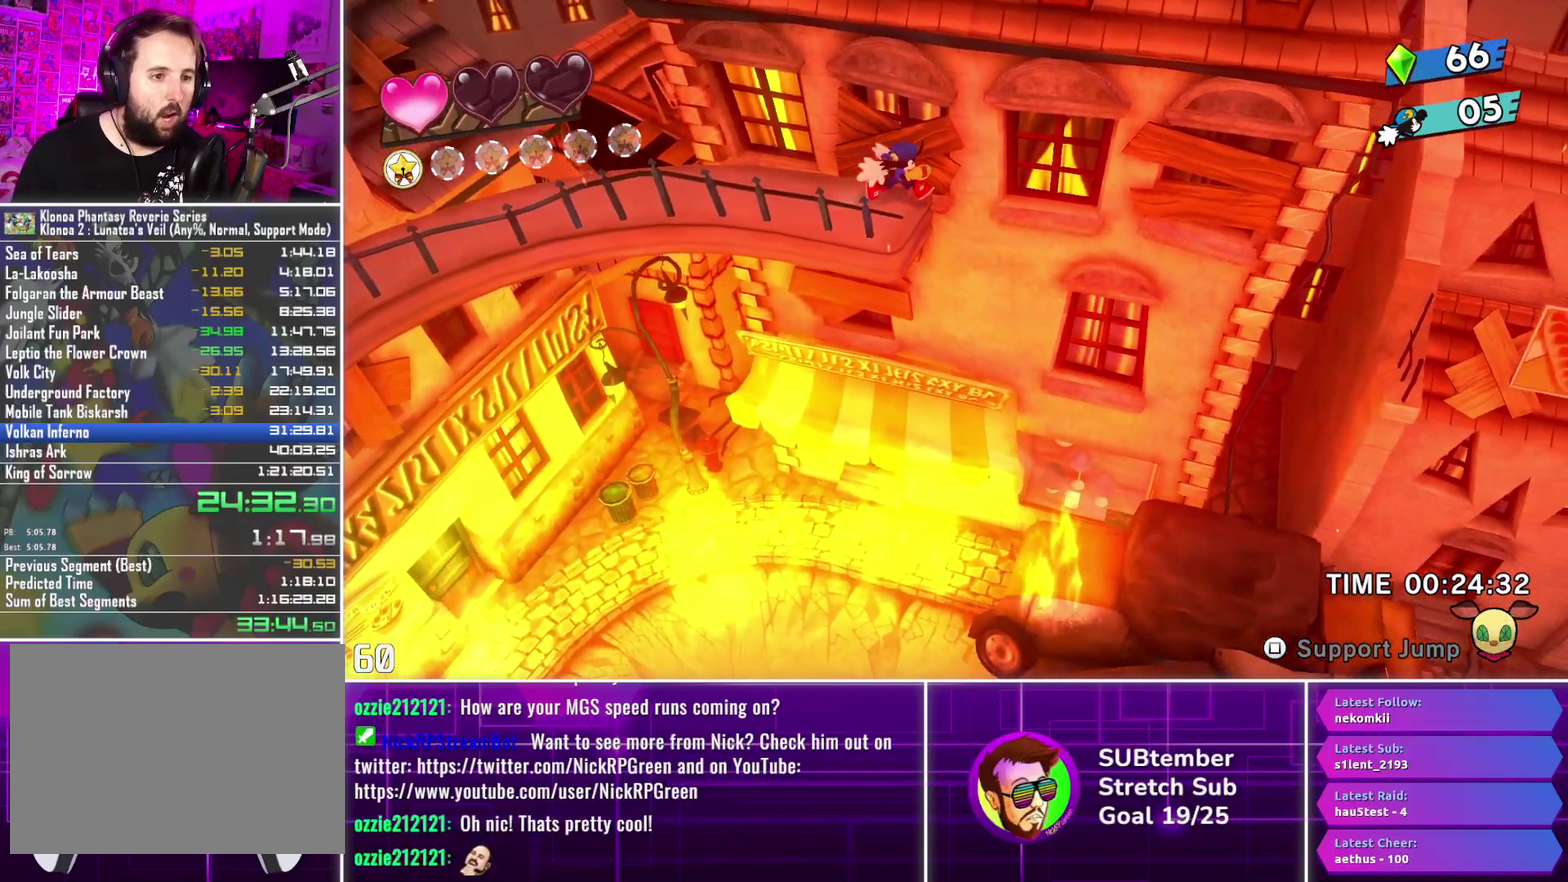
{"buttons": ["DPAD_RIGHT"], "left_stick": "center", "events": [[50, "CROSS", "down"], [167, "CROSS", "up"]]}
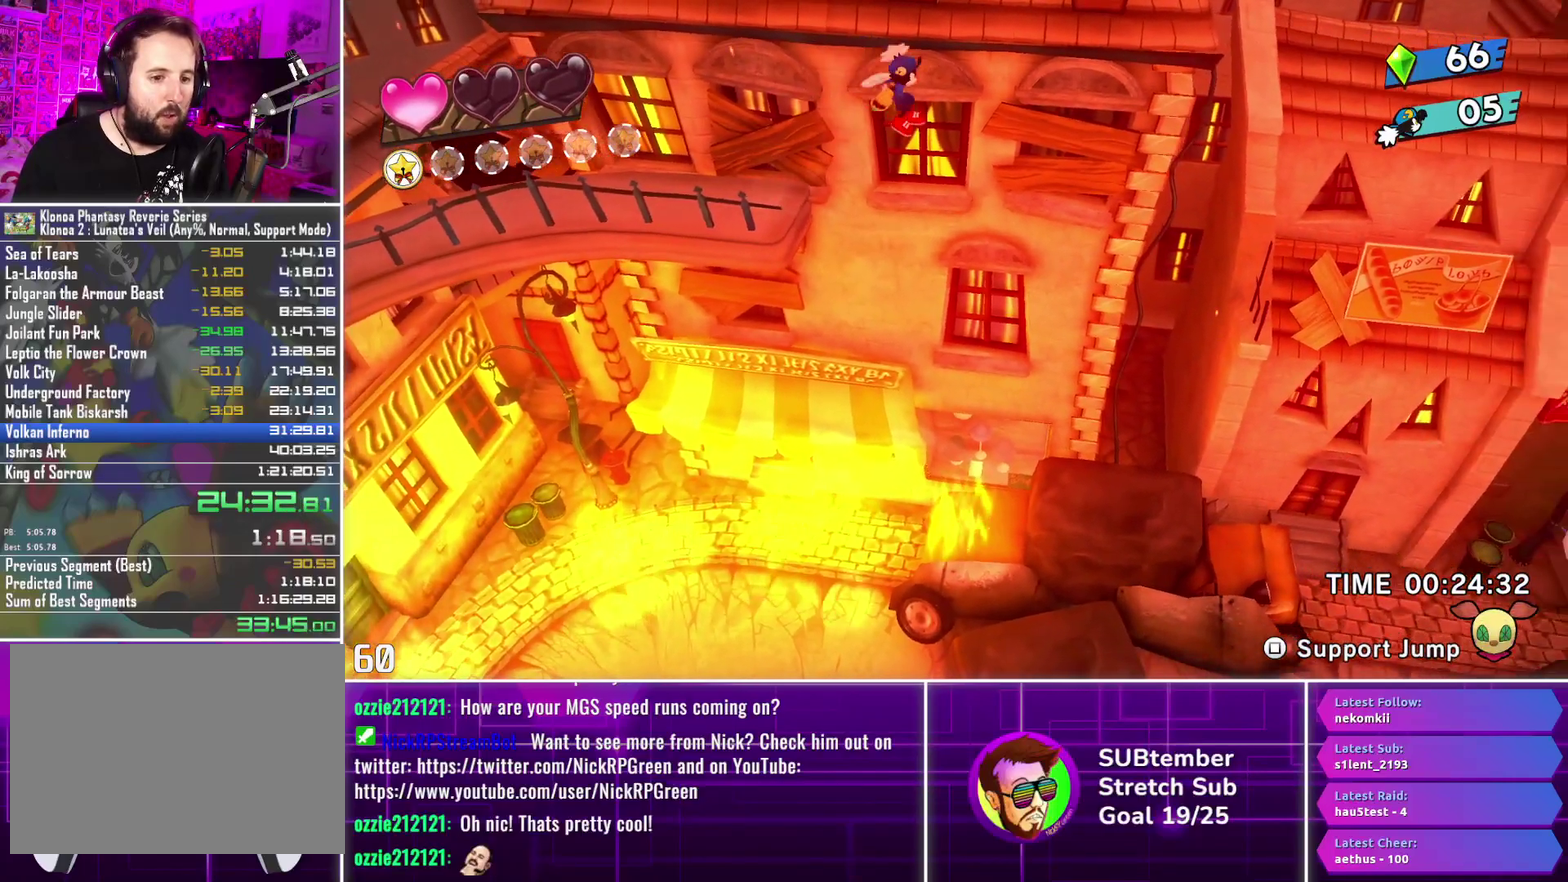
{"buttons": ["DPAD_RIGHT"], "left_stick": "center", "events": []}
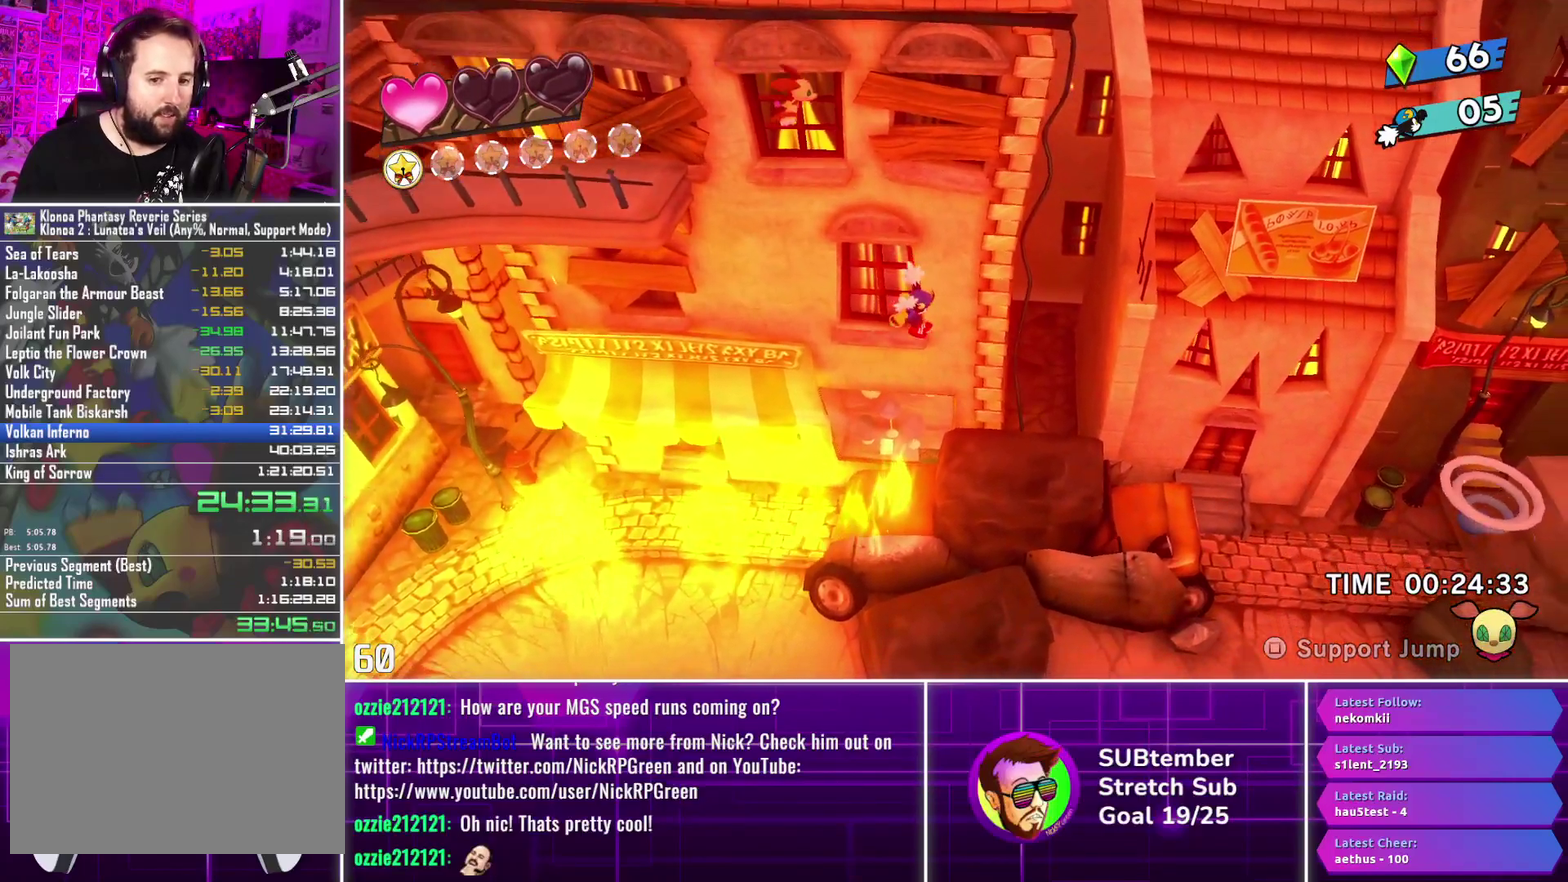
{"buttons": ["DPAD_RIGHT"], "left_stick": "center", "events": []}
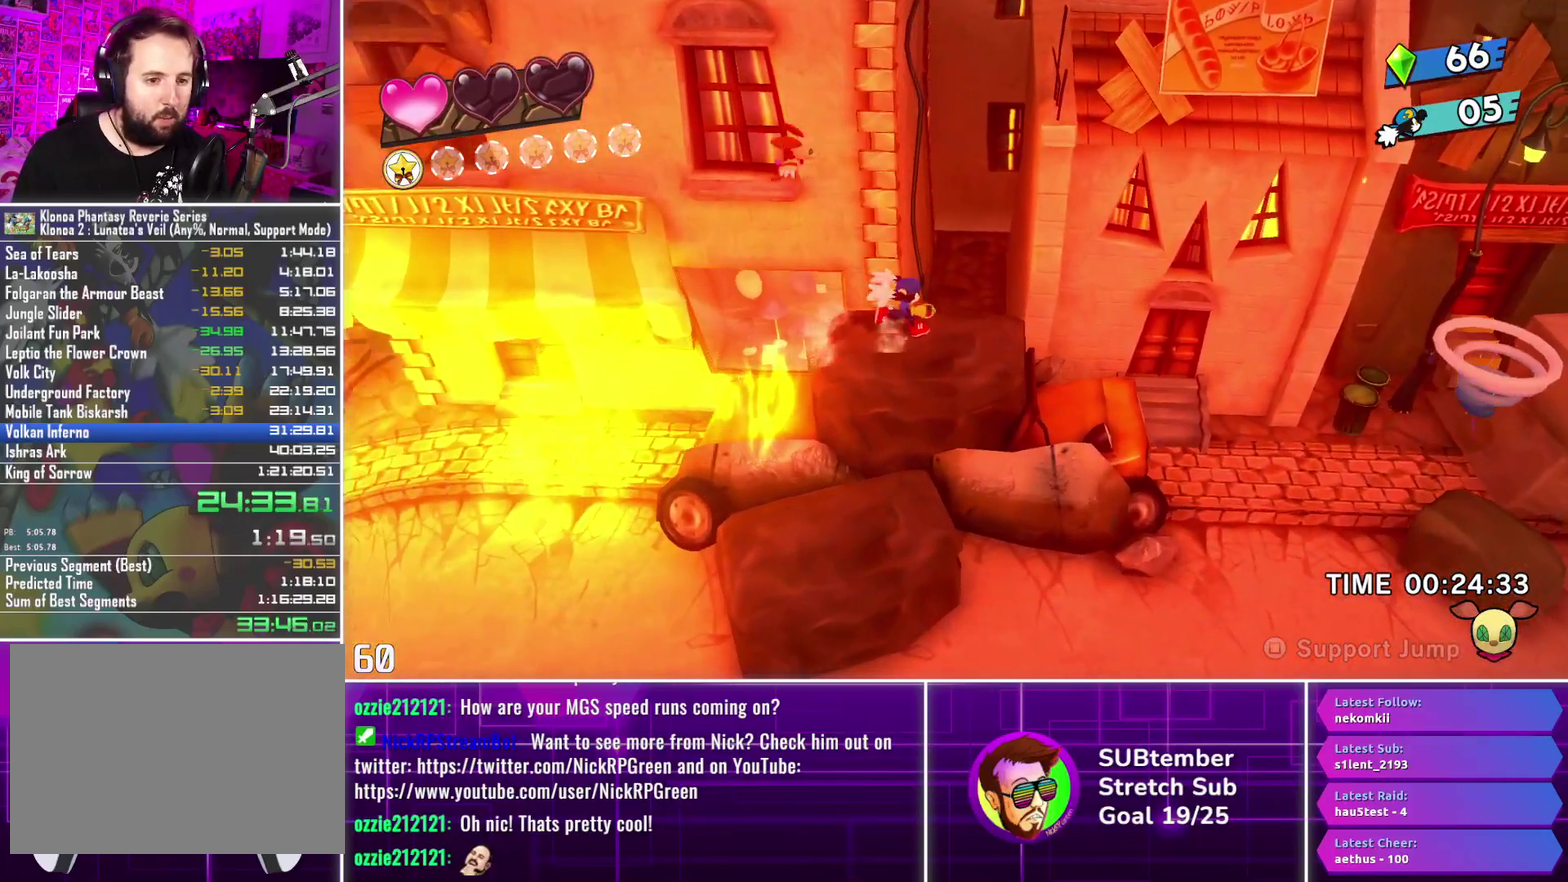
{"buttons": ["DPAD_RIGHT"], "left_stick": "center", "events": []}
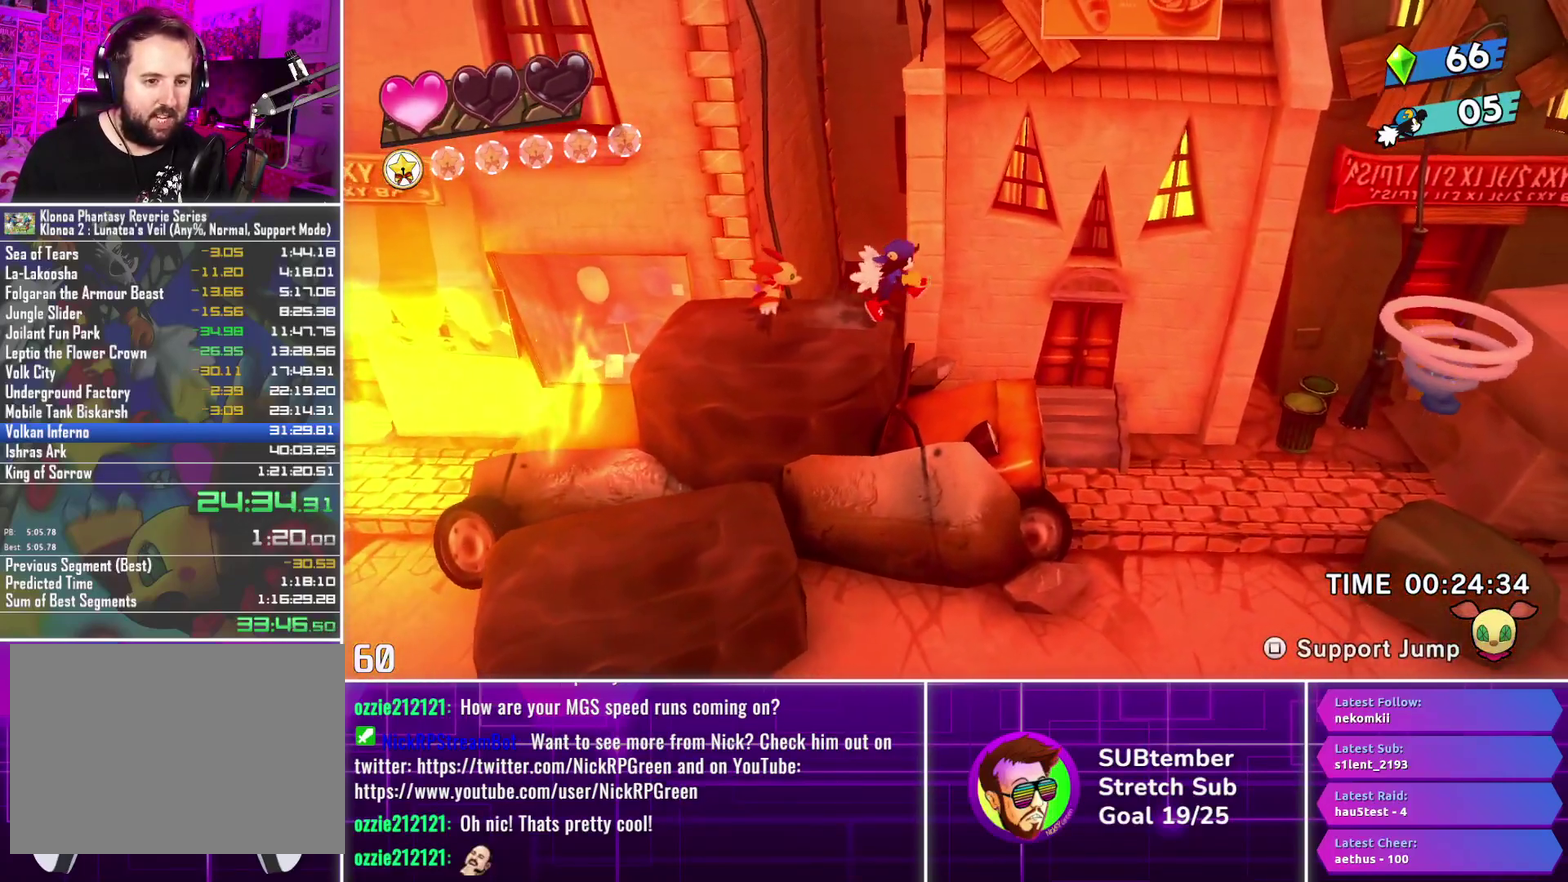
{"buttons": ["DPAD_RIGHT"], "left_stick": "center", "events": []}
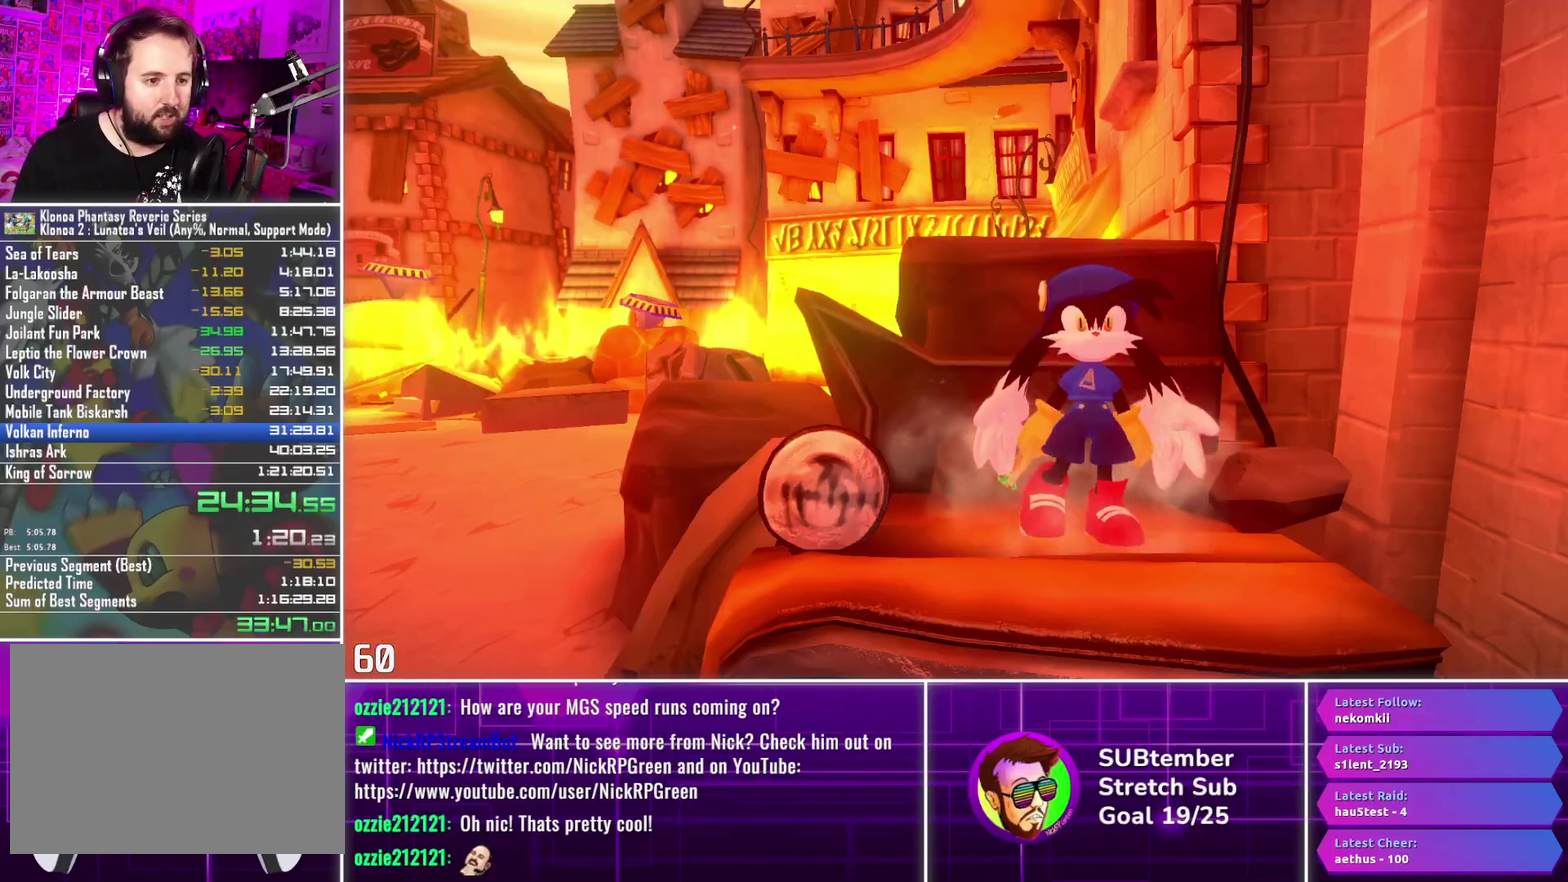
{"buttons": ["DPAD_RIGHT"], "left_stick": "center", "events": []}
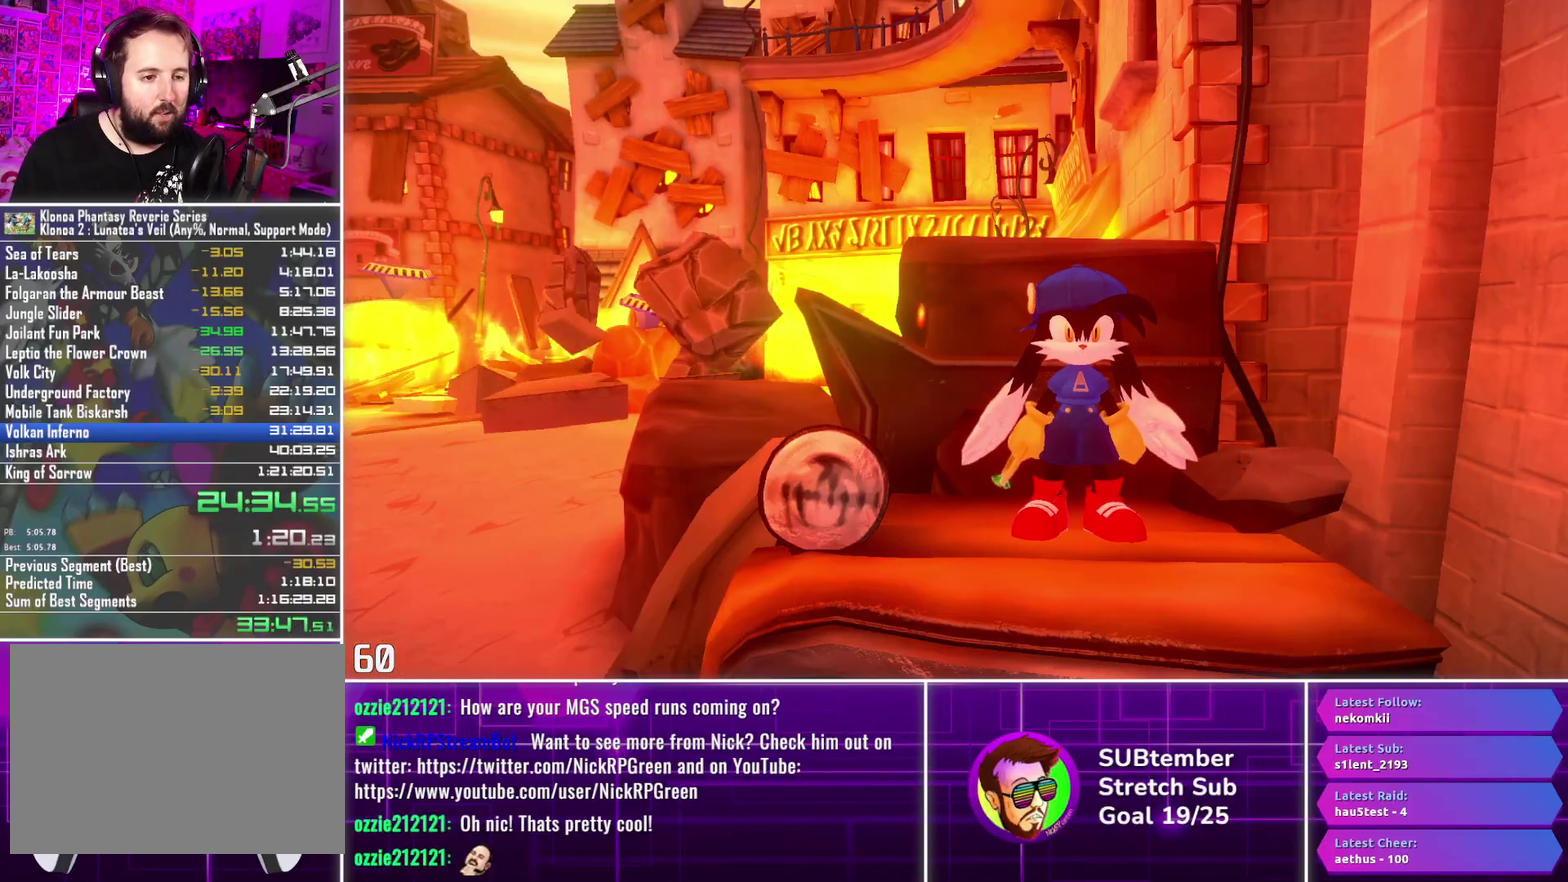
{"buttons": ["R1", "DPAD_RIGHT"], "left_stick": "center", "events": [[150, "R1", "down"]]}
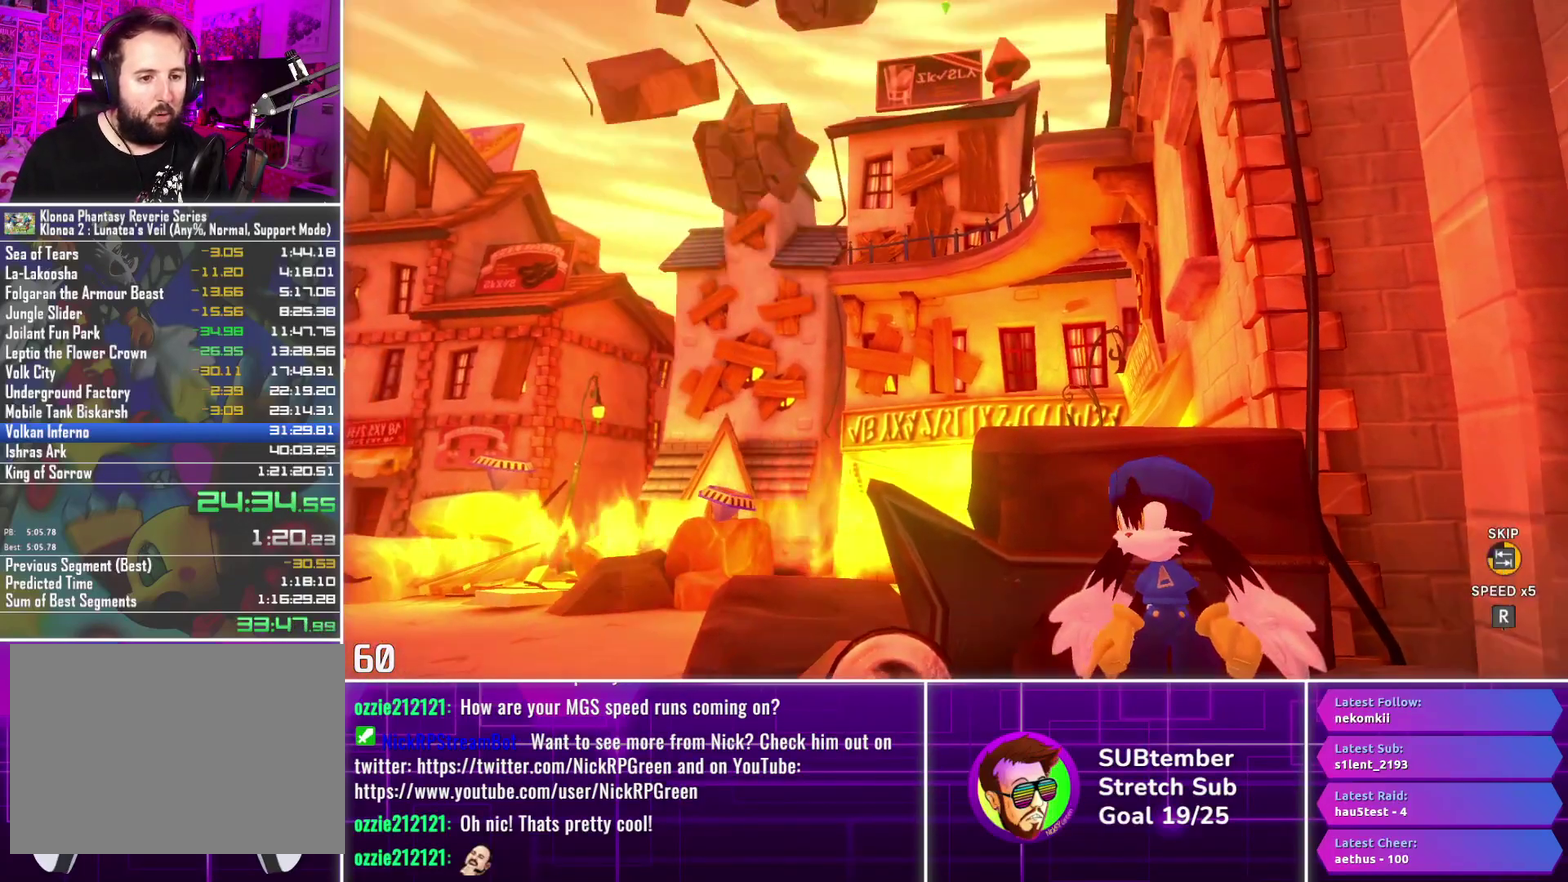
{"buttons": ["R1", "DPAD_RIGHT"], "left_stick": "center", "events": []}
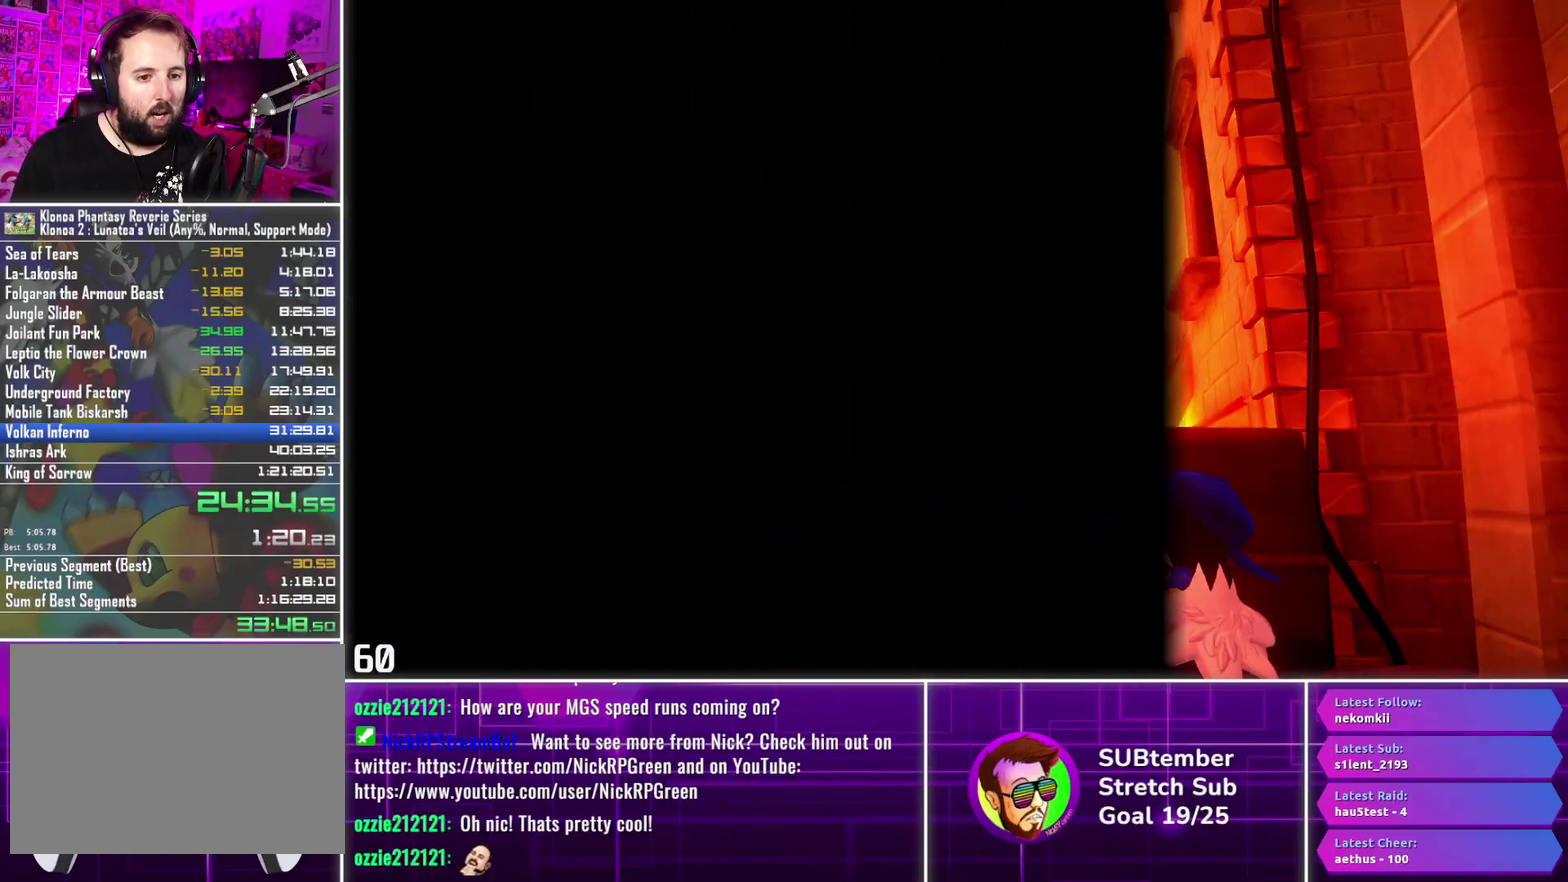
{"buttons": ["DPAD_RIGHT"], "left_stick": "center", "events": [[300, "R1", "up"]]}
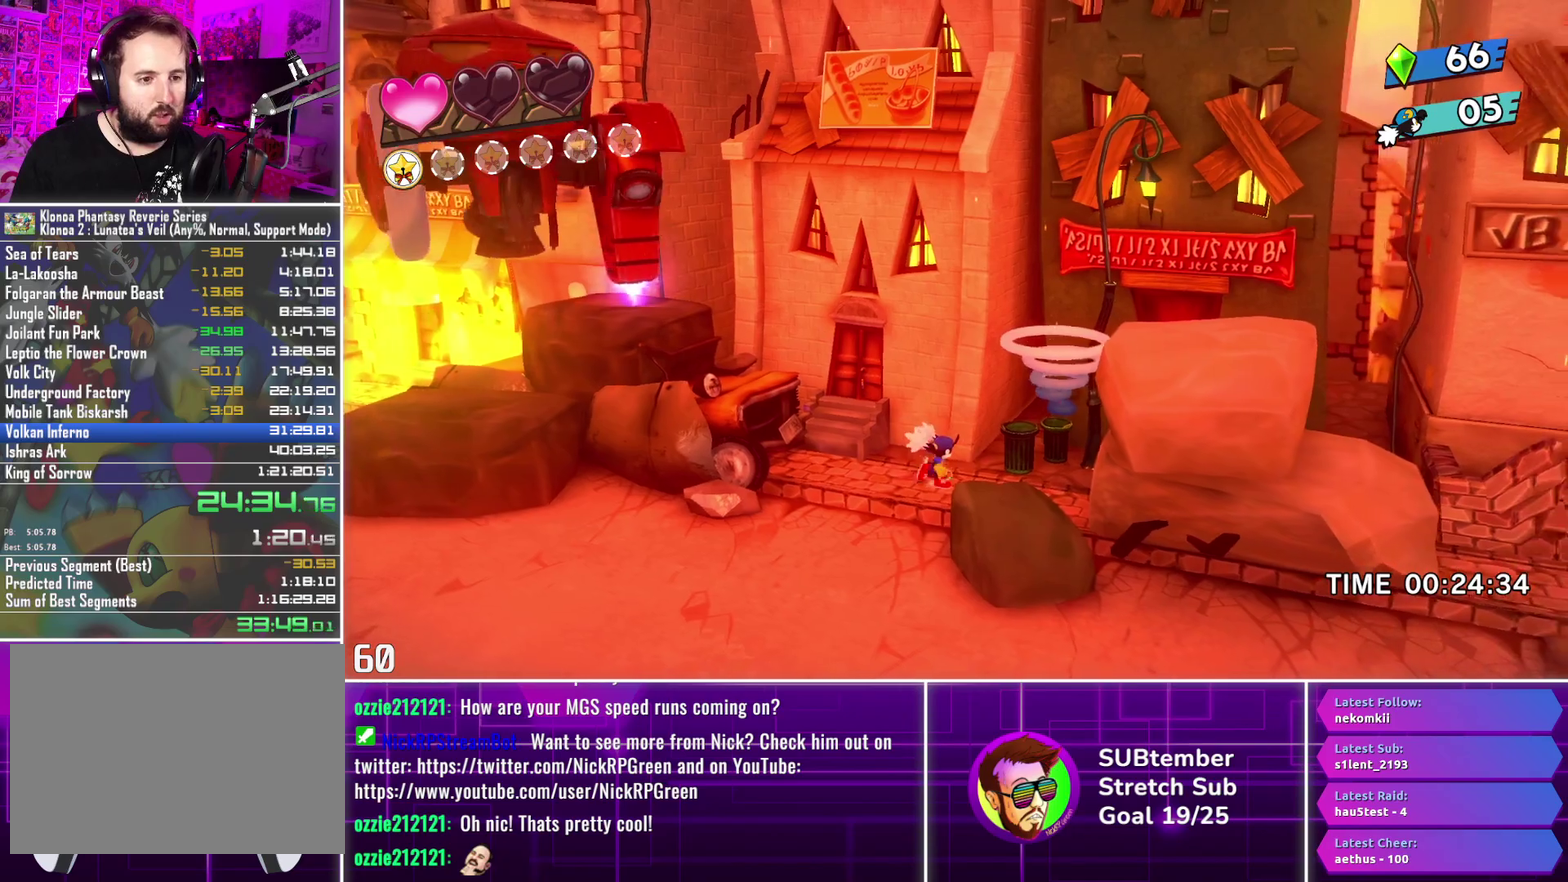
{"buttons": ["DPAD_RIGHT"], "left_stick": "center", "events": [[233, "CROSS", "down"], [317, "CROSS", "up"]]}
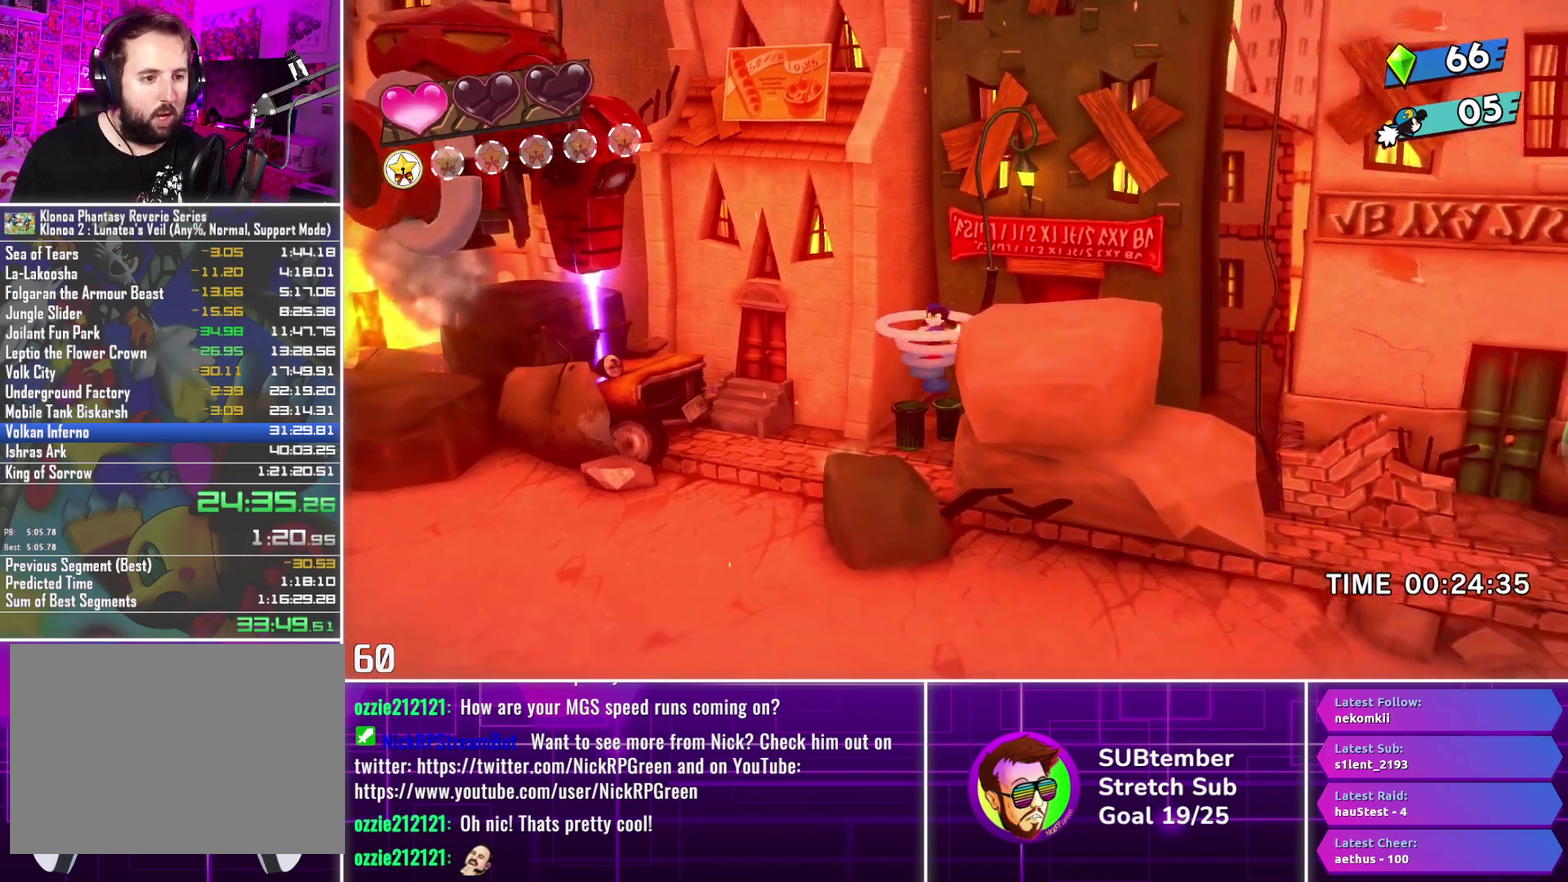
{"buttons": ["DPAD_RIGHT"], "left_stick": "center", "events": []}
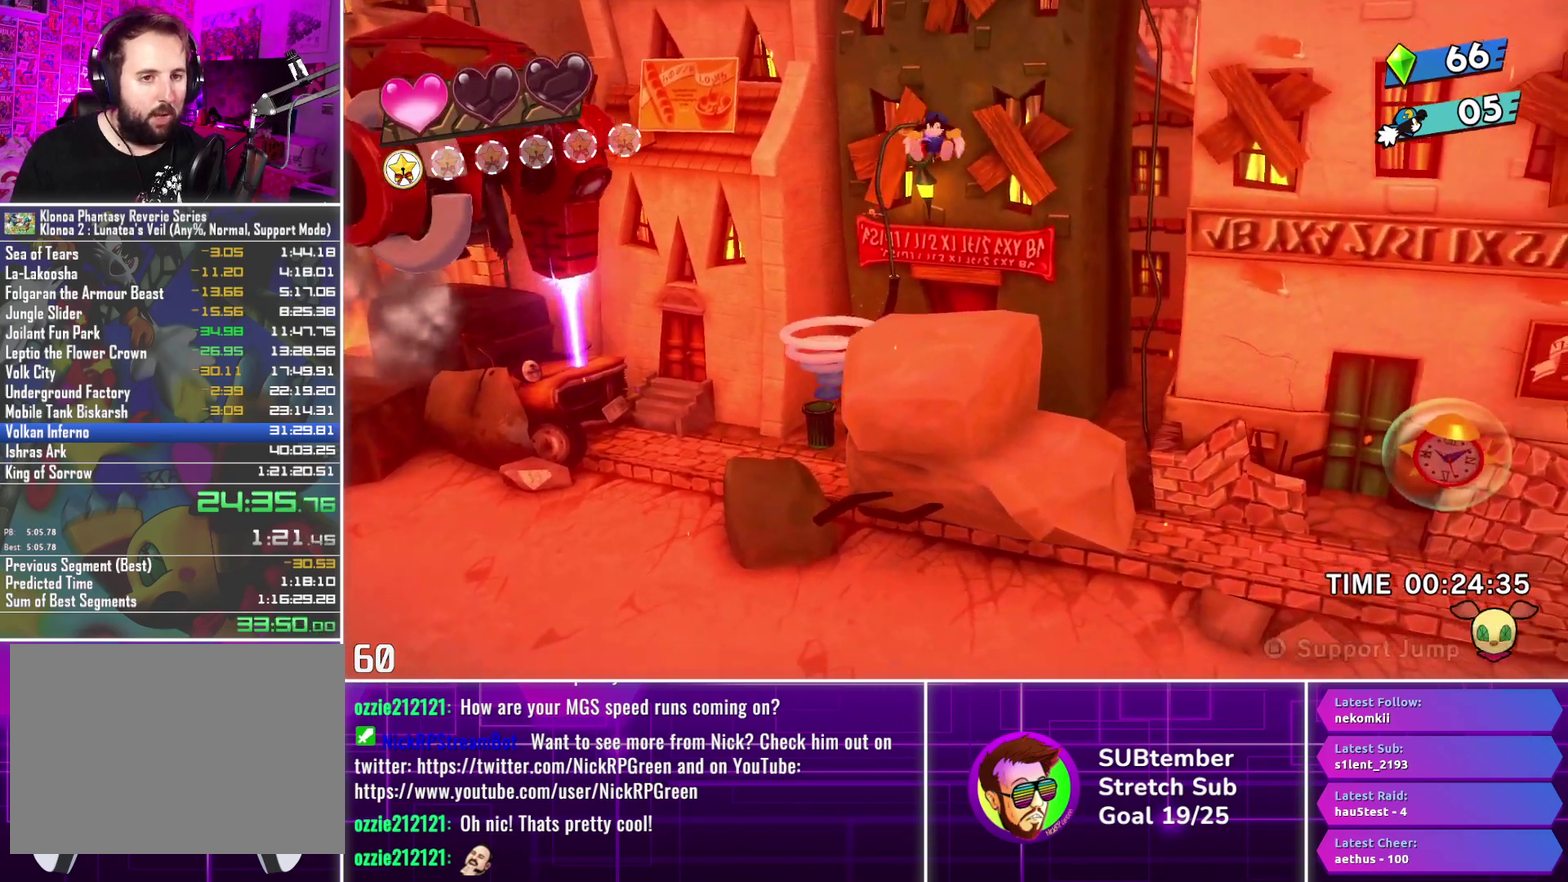
{"buttons": ["DPAD_RIGHT"], "left_stick": "center", "events": []}
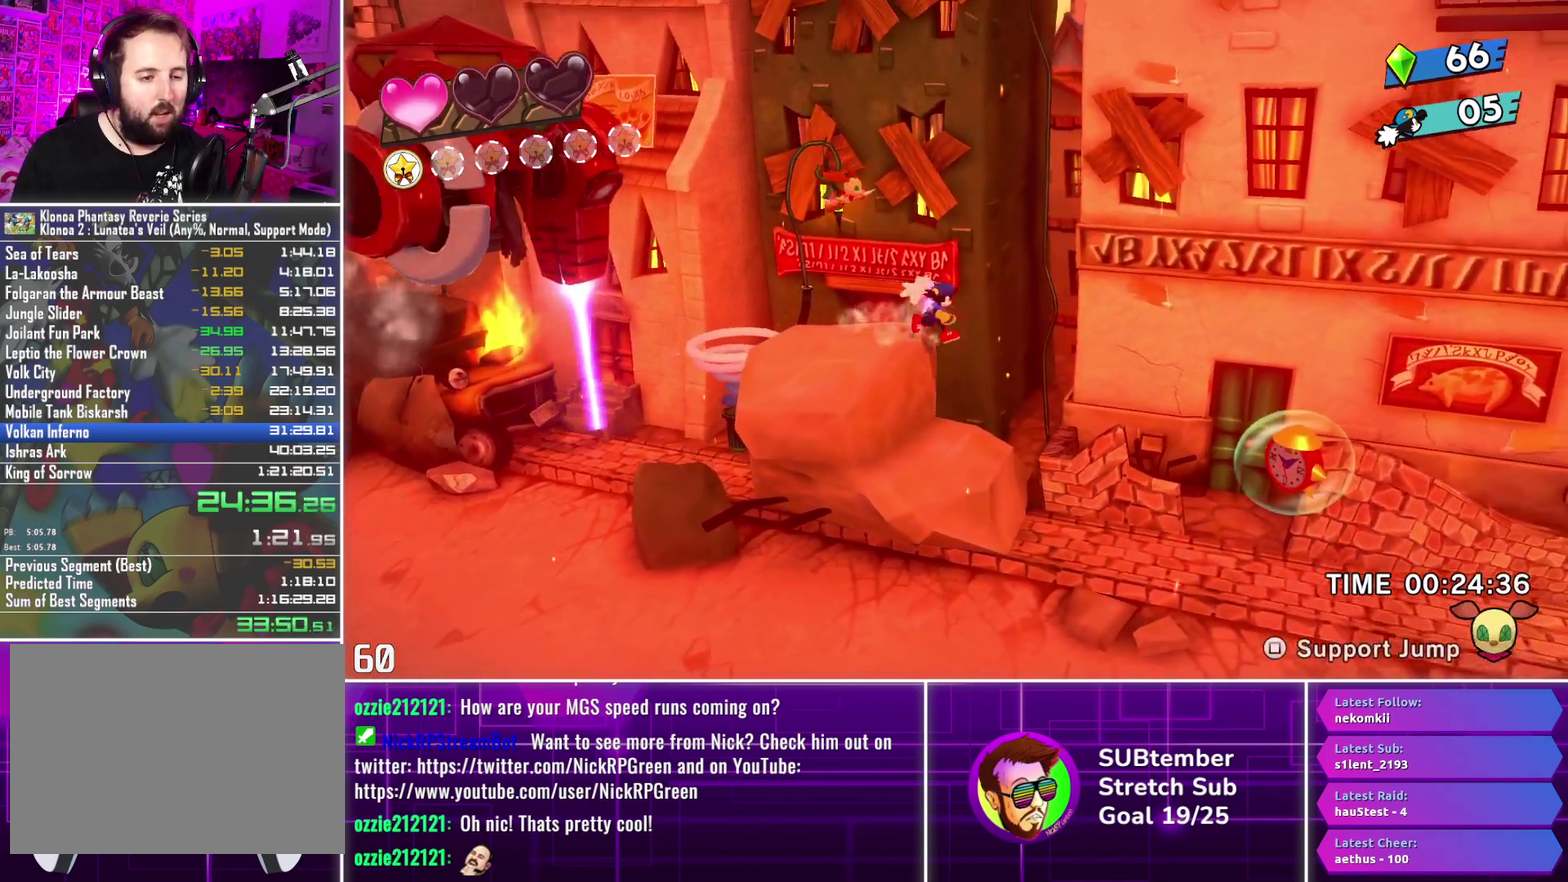
{"buttons": ["DPAD_RIGHT"], "left_stick": "center", "events": []}
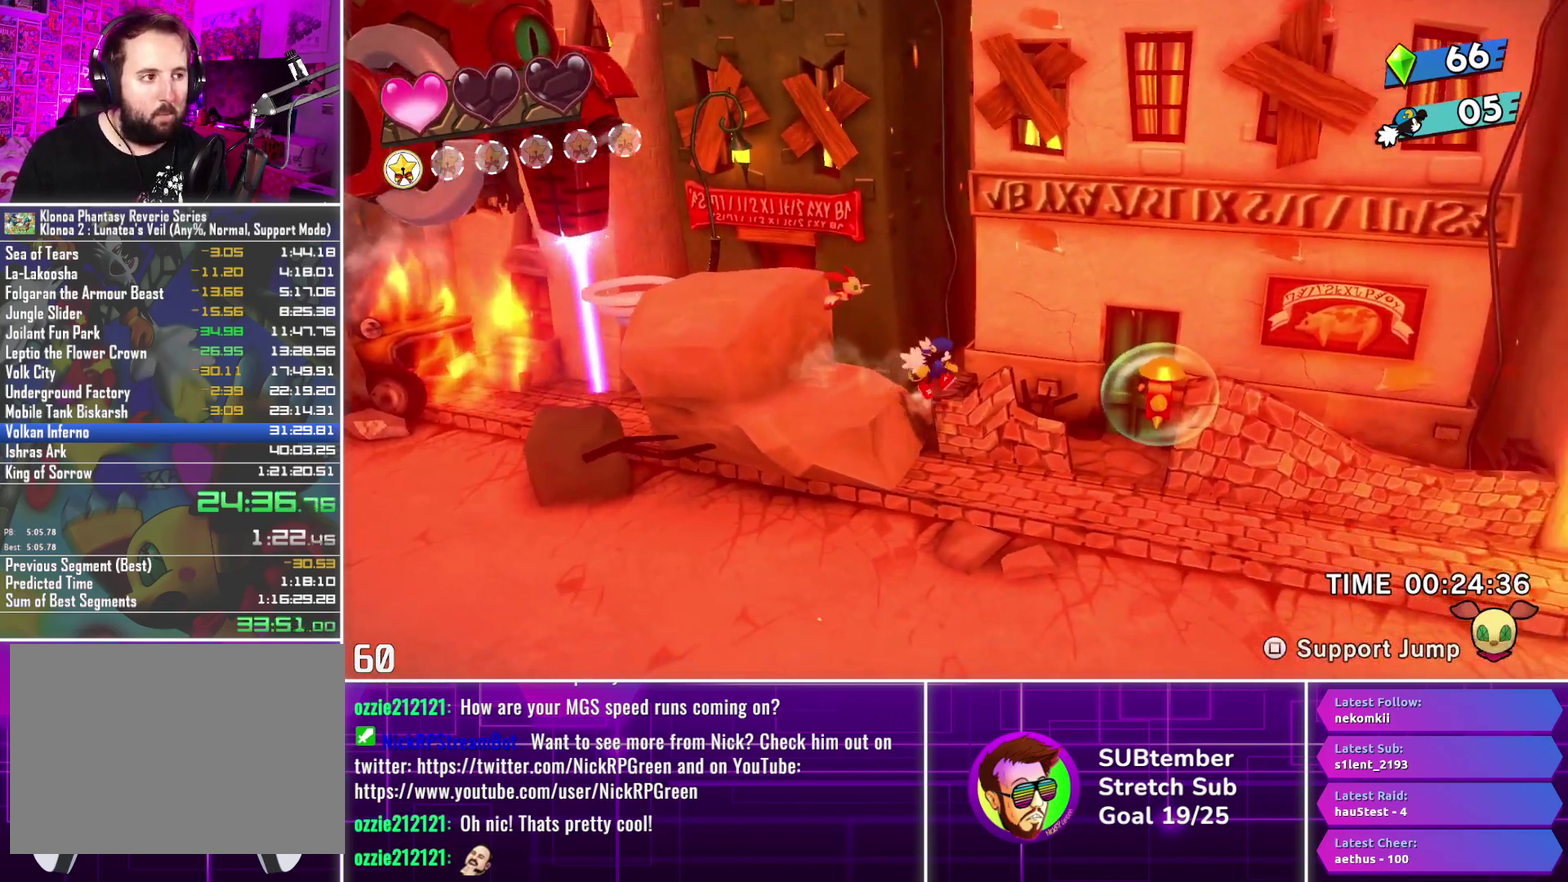
{"buttons": ["CROSS", "DPAD_RIGHT"], "left_stick": "center", "events": [[467, "CROSS", "down"]]}
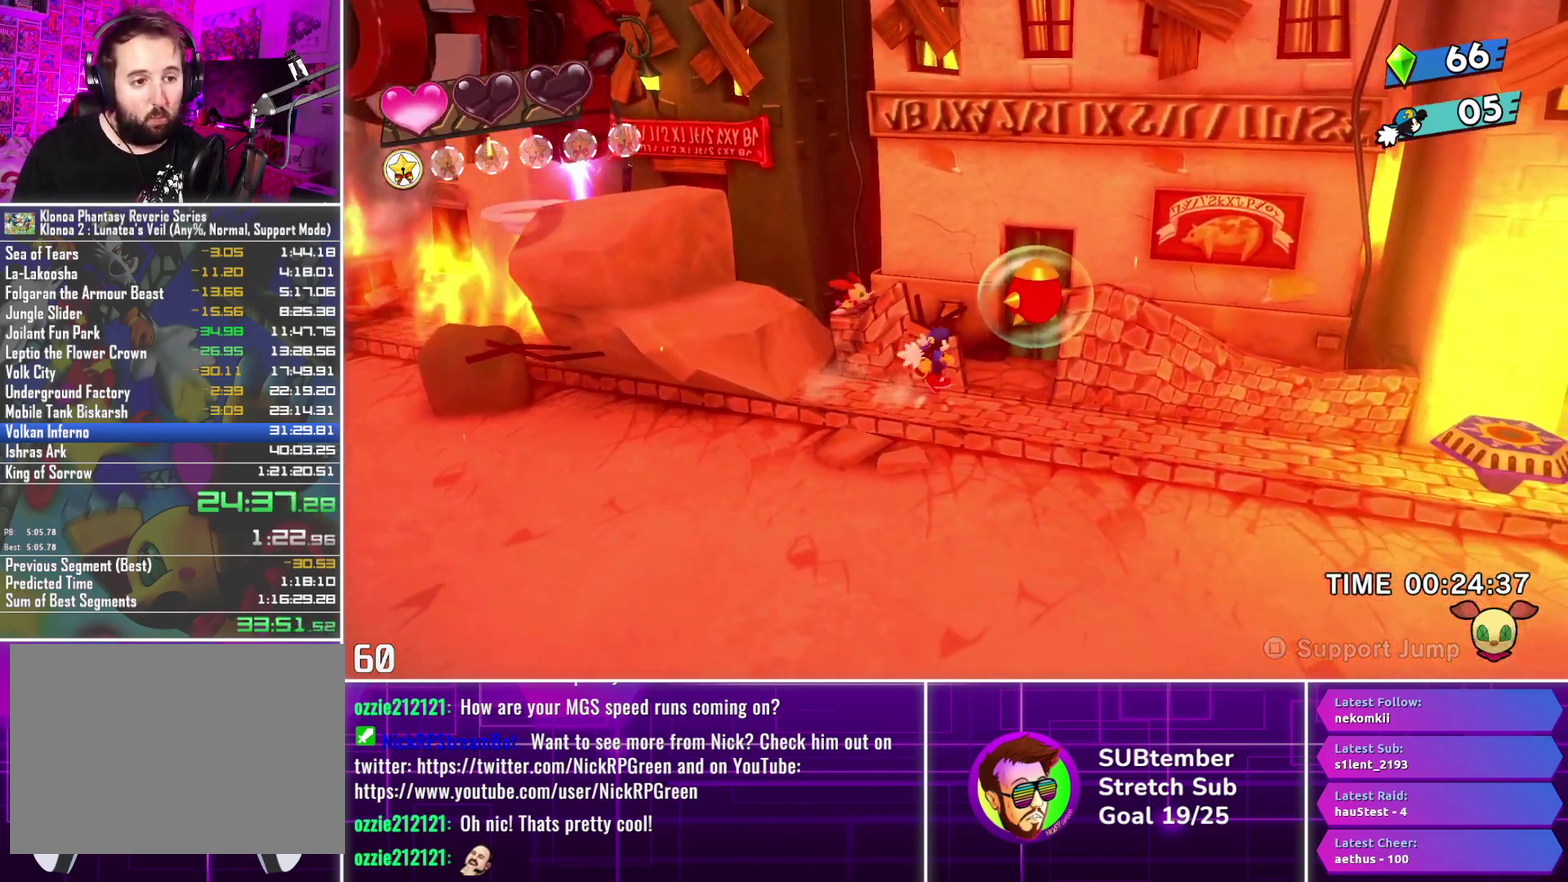
{"buttons": ["DPAD_RIGHT"], "left_stick": "center", "events": [[67, "CROSS", "up"], [183, "SQUARE", "down"], [267, "SQUARE", "up"]]}
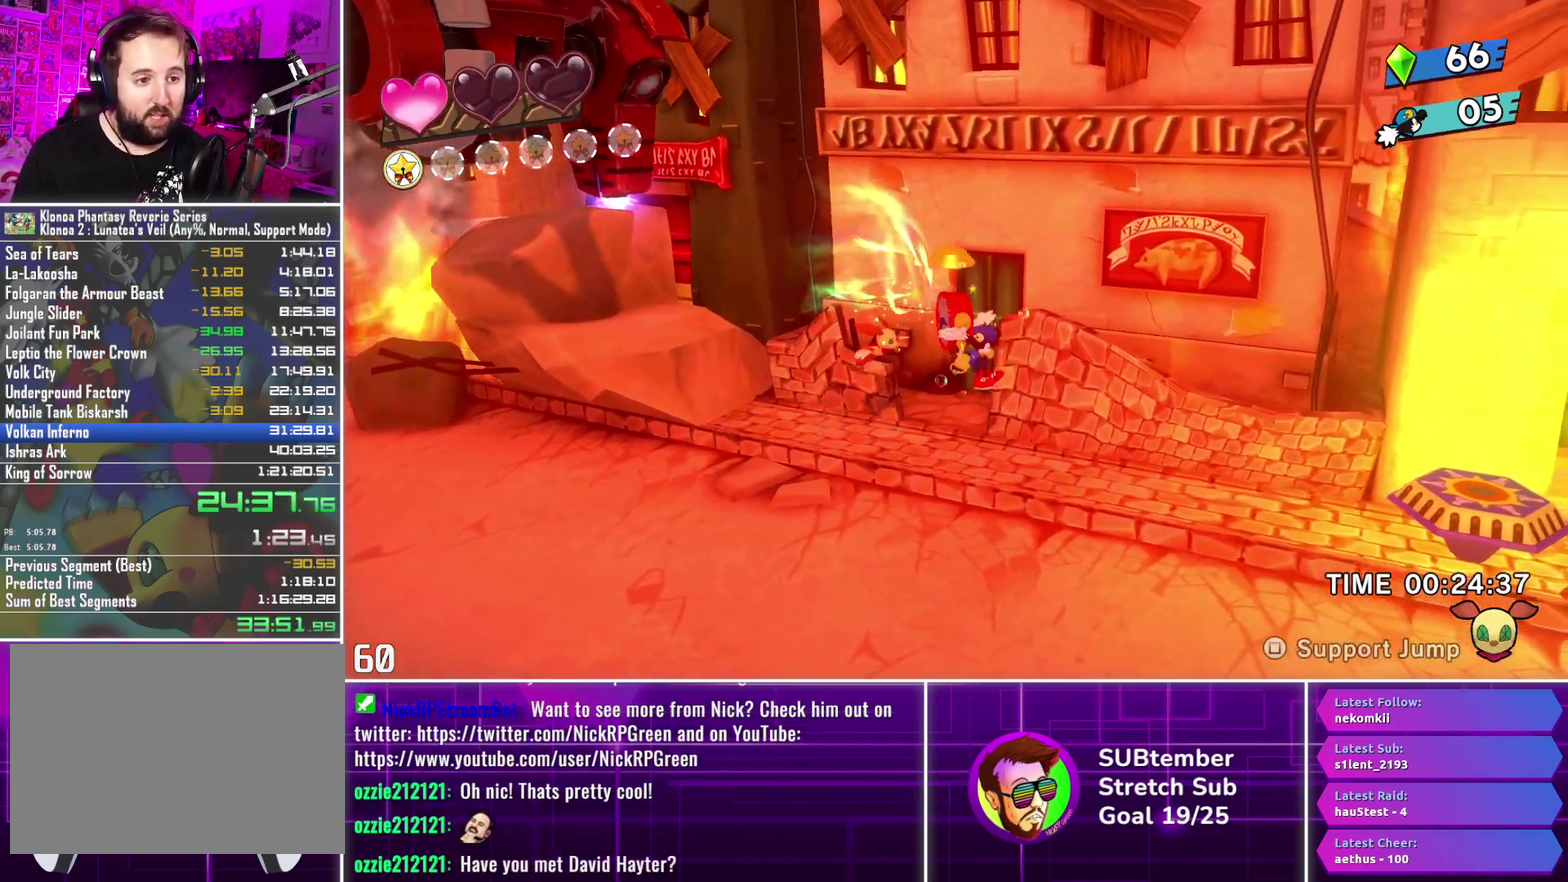
{"buttons": ["DPAD_RIGHT"], "left_stick": "center", "events": []}
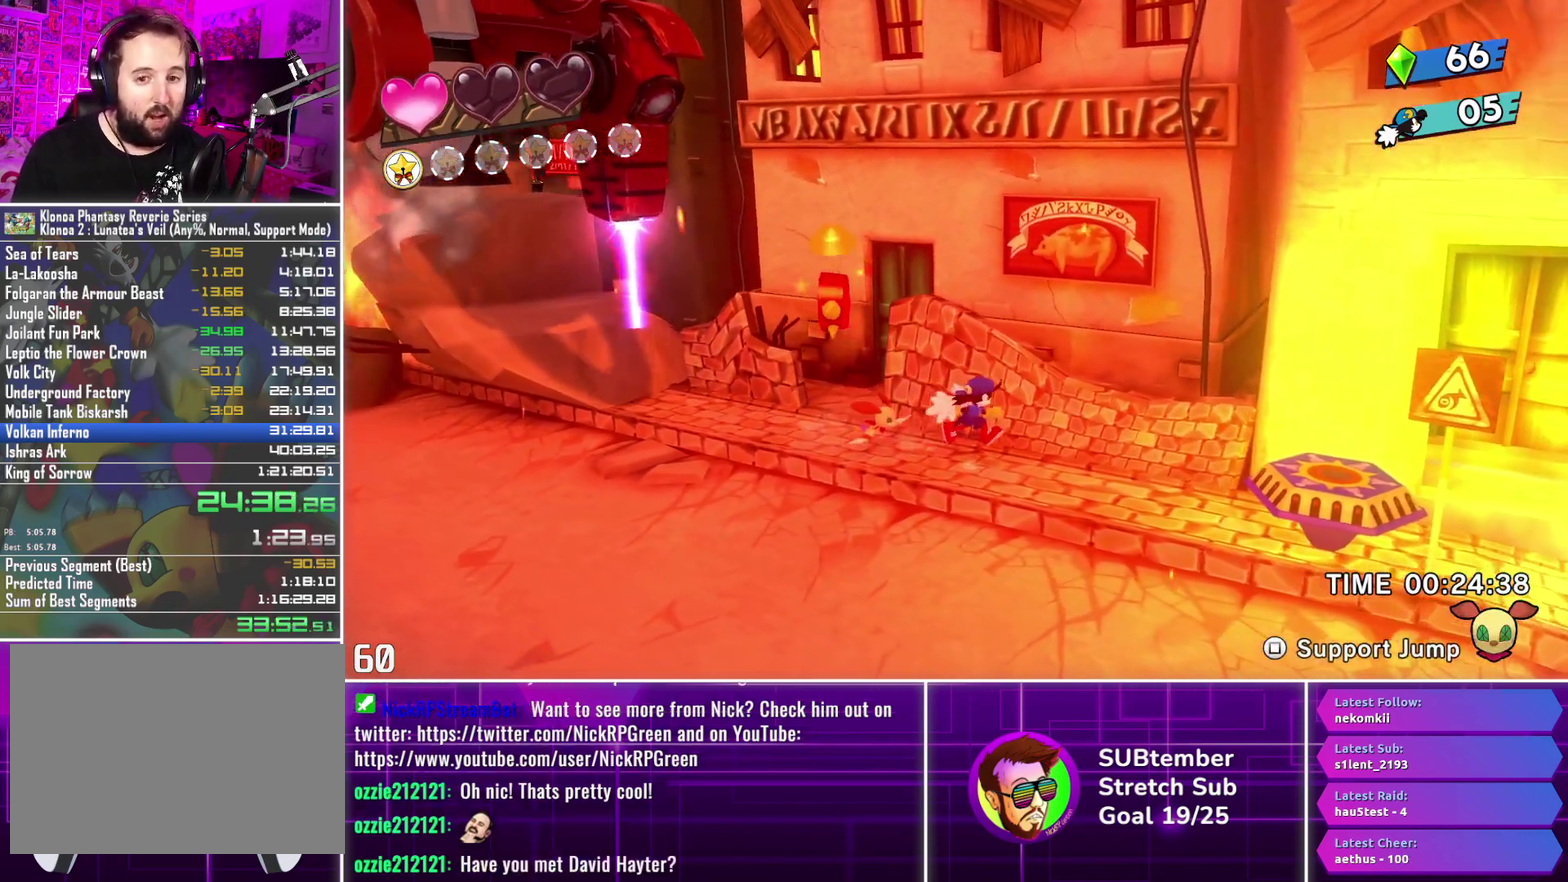
{"buttons": ["DPAD_RIGHT"], "left_stick": "center", "events": []}
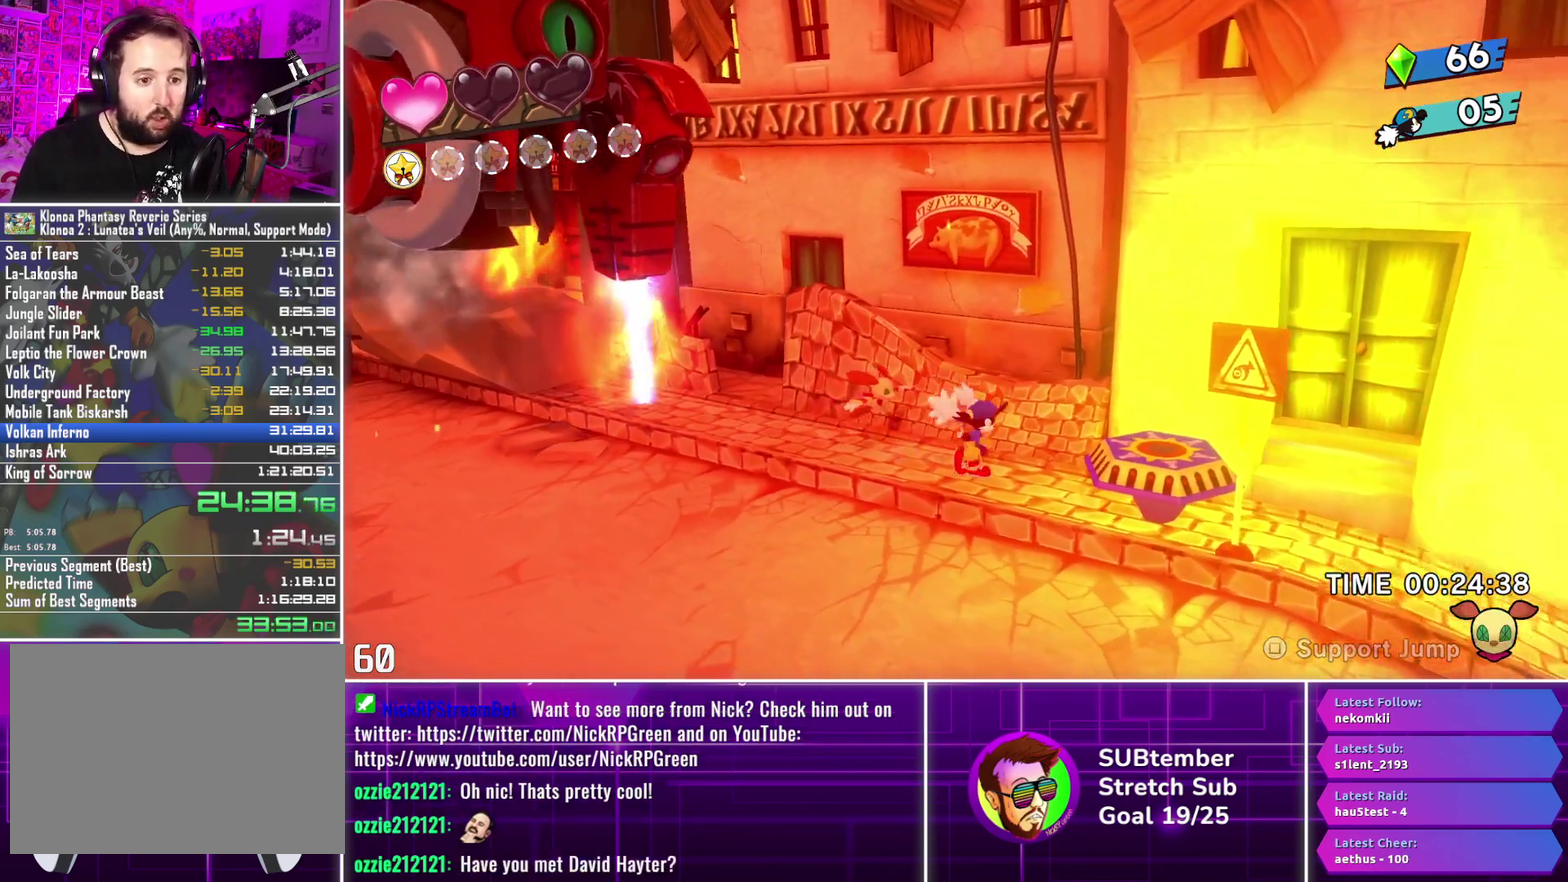
{"buttons": ["DPAD_RIGHT"], "left_stick": "center", "events": [[83, "CROSS", "down"], [183, "CROSS", "up"]]}
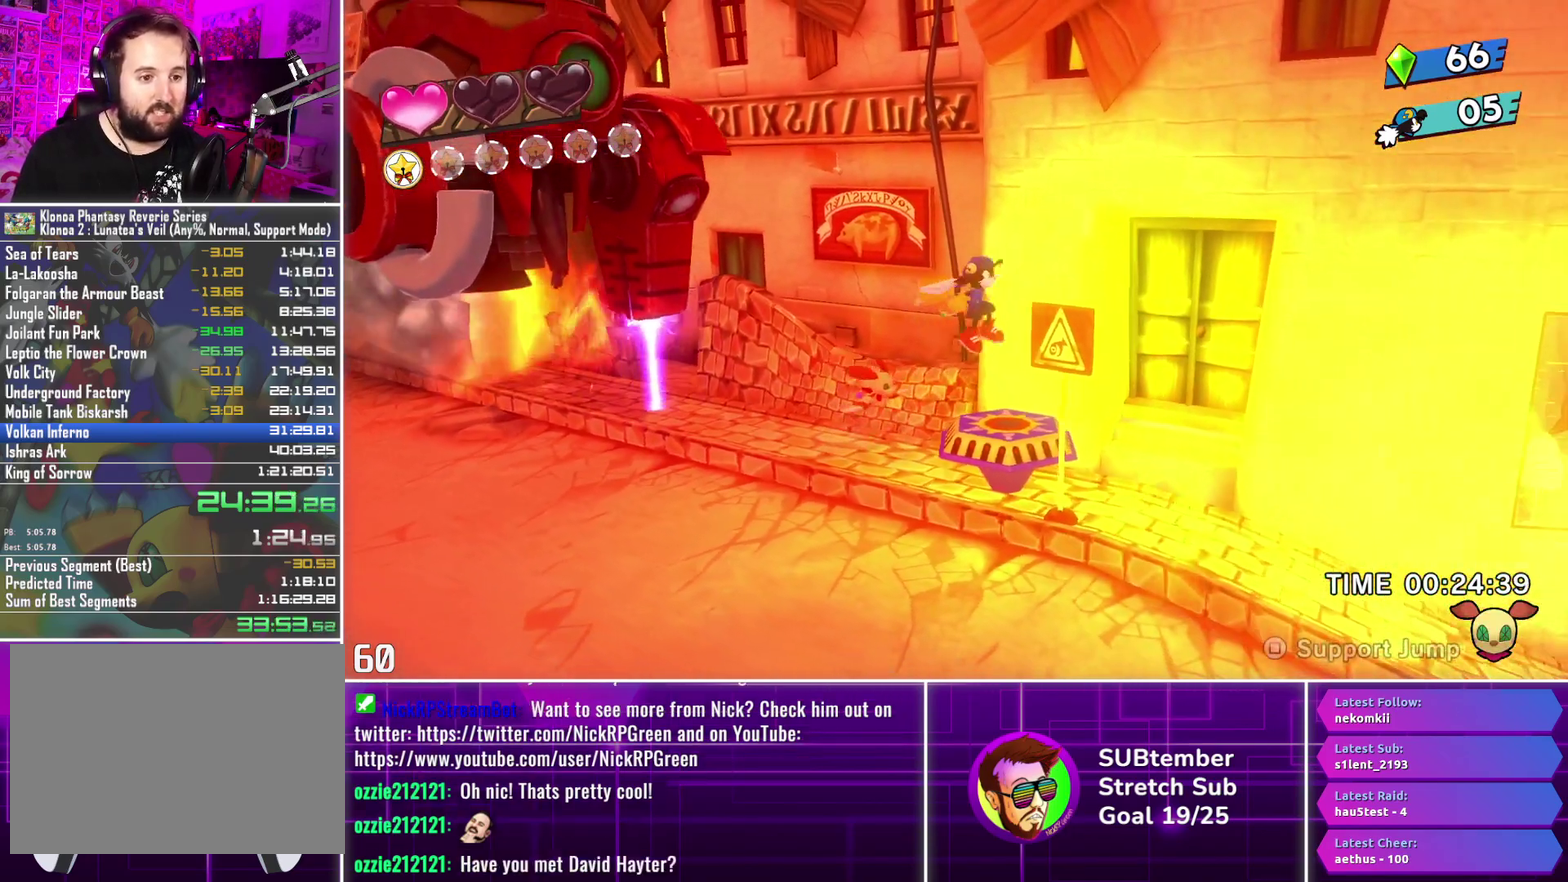
{"buttons": ["DPAD_RIGHT"], "left_stick": "center", "events": []}
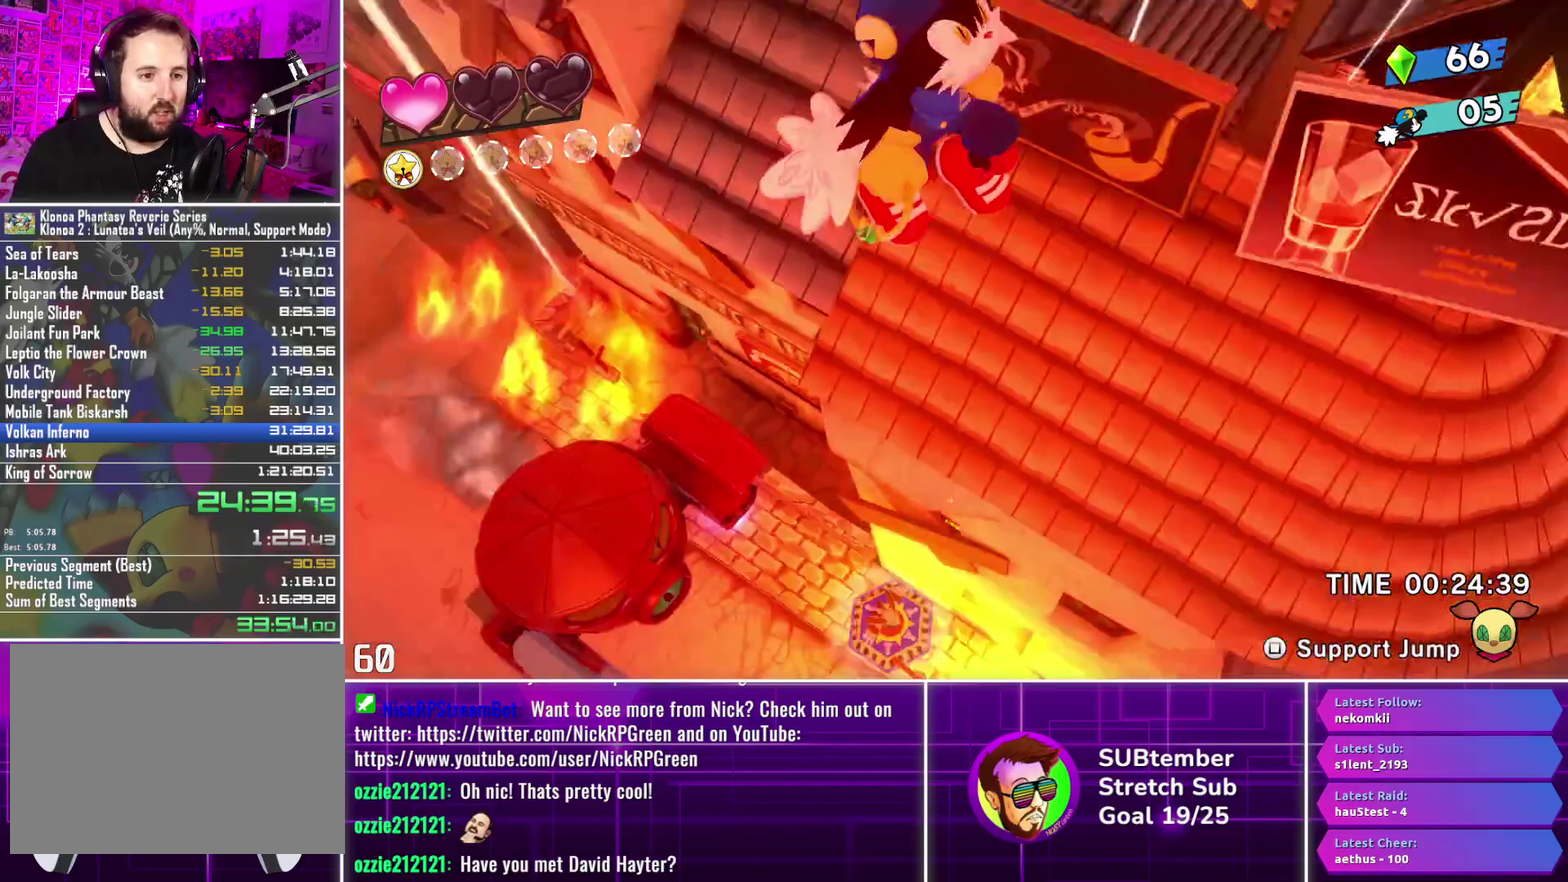
{"buttons": ["DPAD_RIGHT"], "left_stick": "center", "events": []}
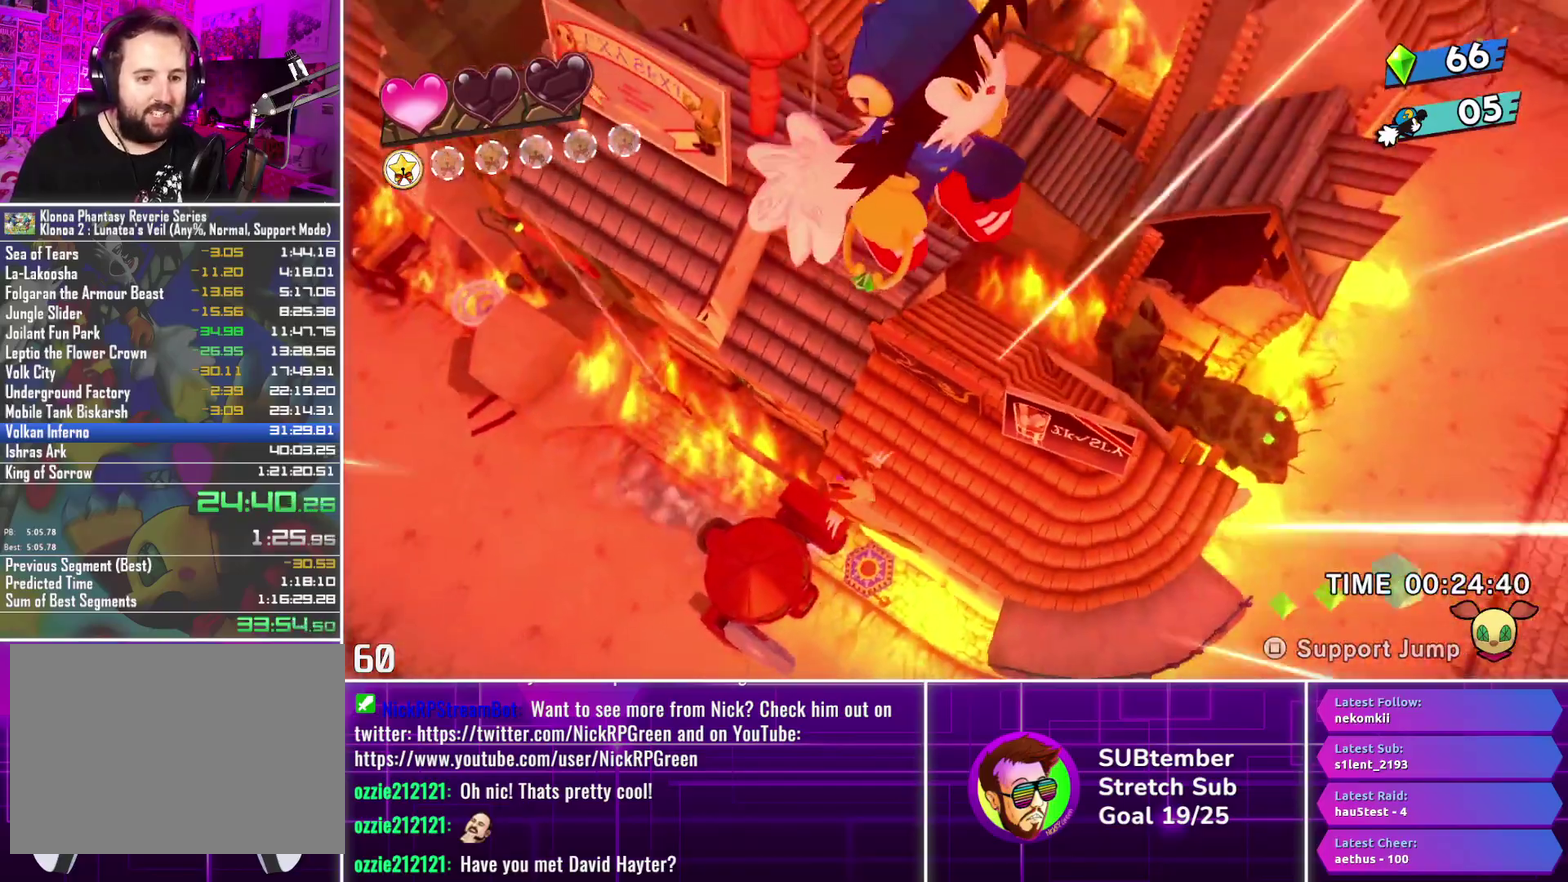
{"buttons": ["DPAD_RIGHT"], "left_stick": "center", "events": []}
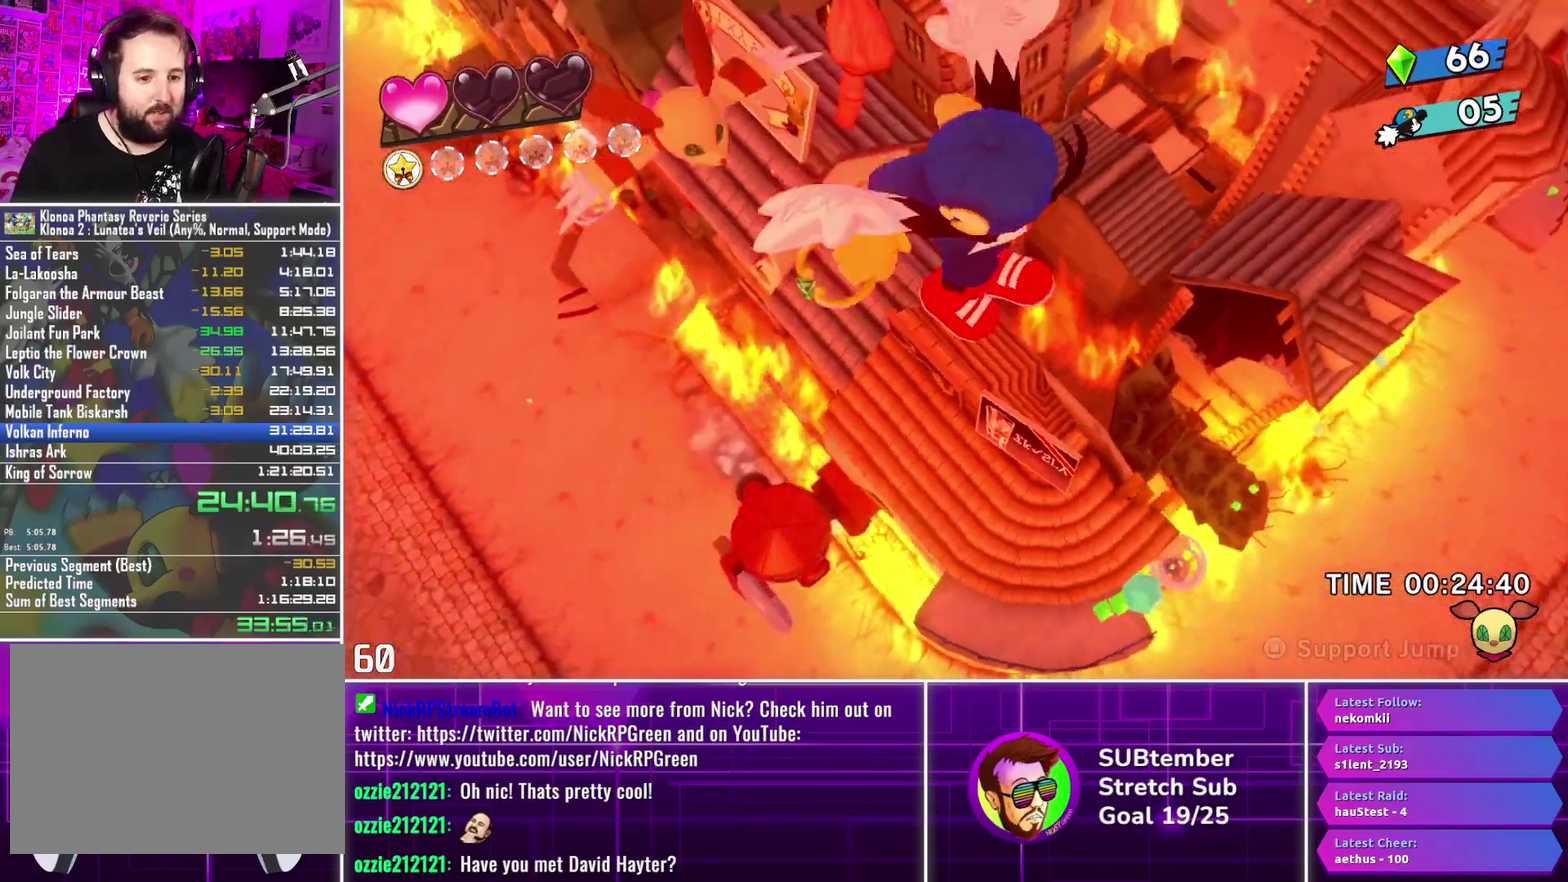
{"buttons": ["DPAD_RIGHT"], "left_stick": "center", "events": []}
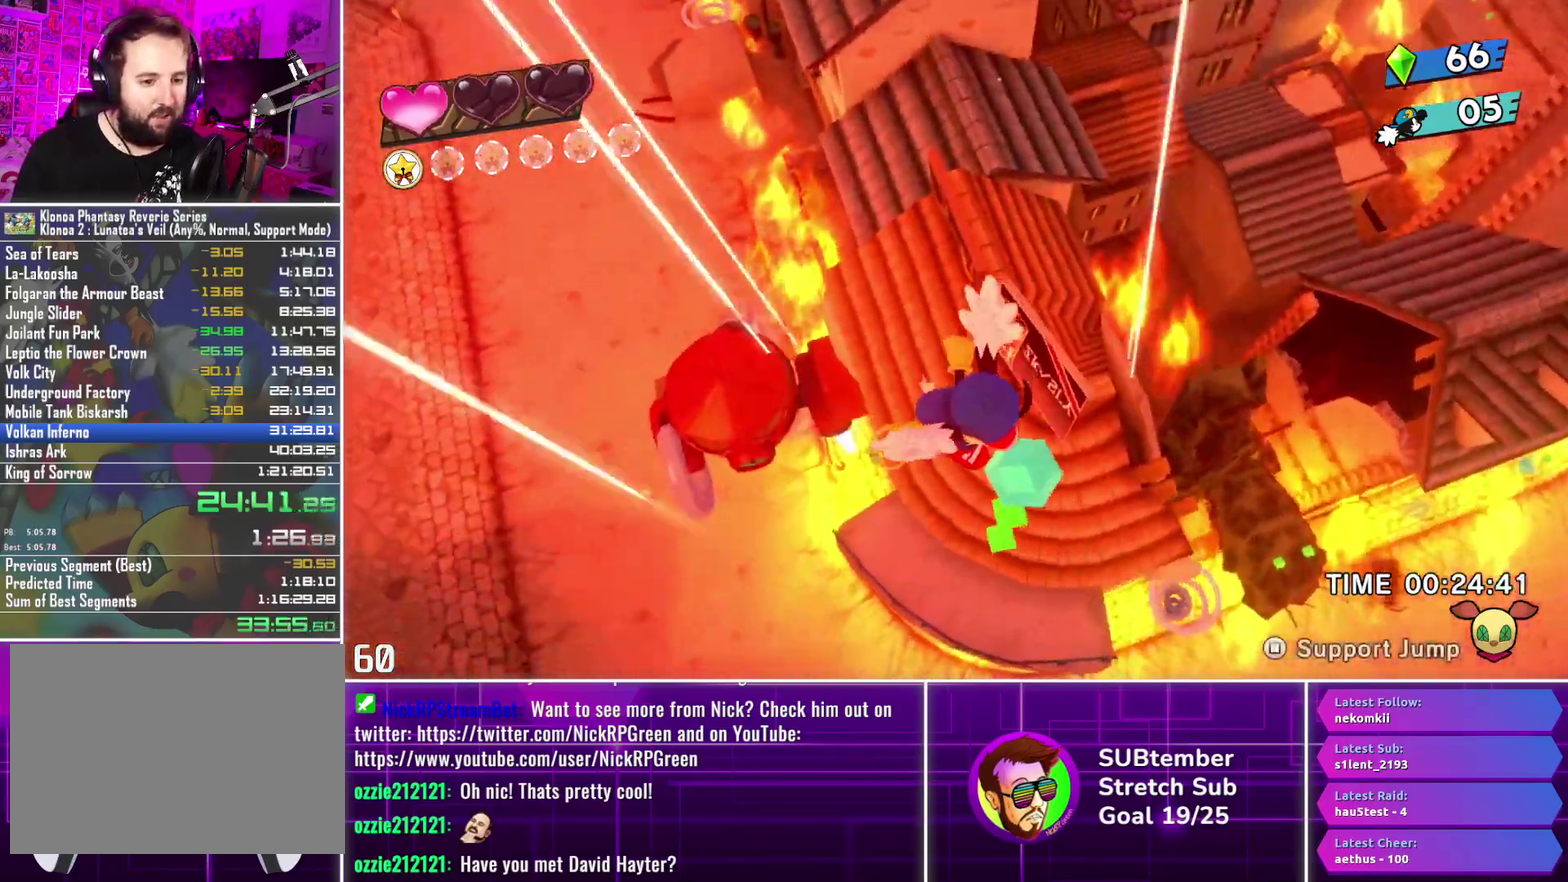
{"buttons": ["DPAD_RIGHT"], "left_stick": "center", "events": []}
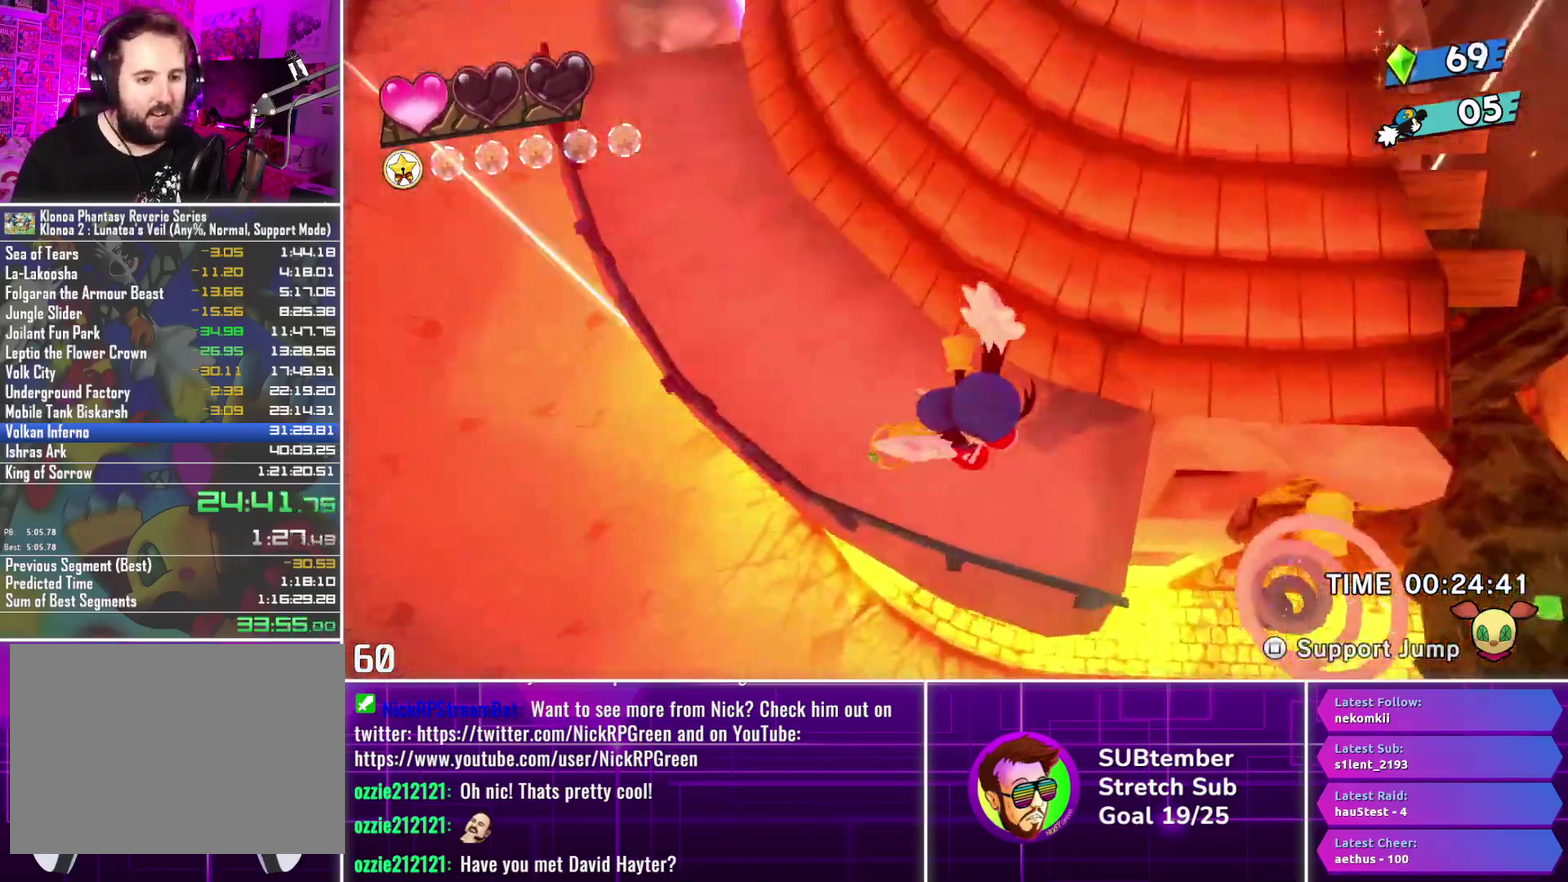
{"buttons": ["DPAD_RIGHT"], "left_stick": "center", "events": [[117, "L1", "down"], [200, "L1", "up"]]}